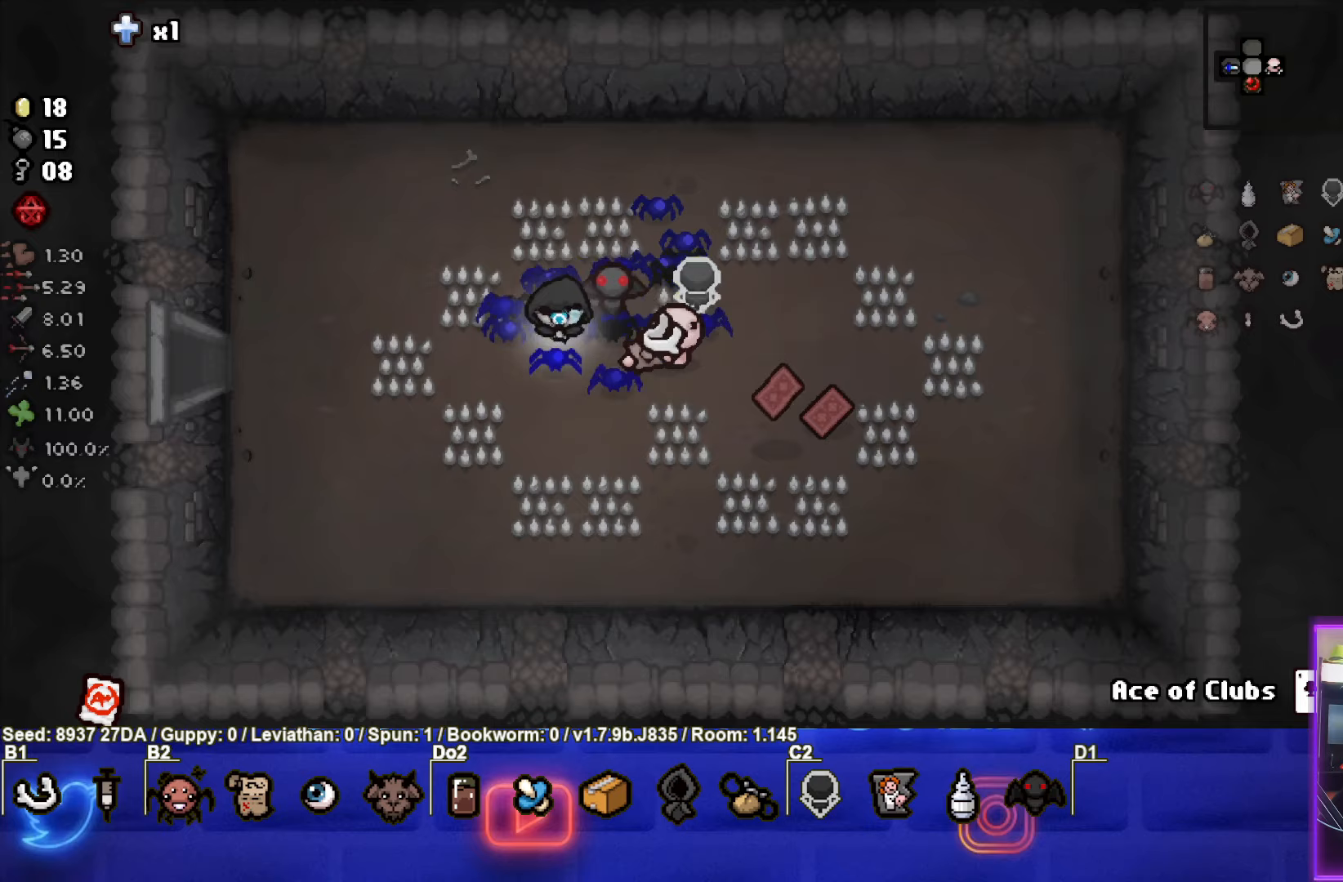
Gameplay with a controller (PlayStation layout); each line is a JSON object with the inputs held at the frame after it. "events" lists button and stick changes between this image and that frame as [ms after this image, input, new state], when the widget could be followed in between. Not read: L3 R3 right_stick.
{"buttons": [], "left_stick": "right", "events": [[283, "left_stick", "right"]]}
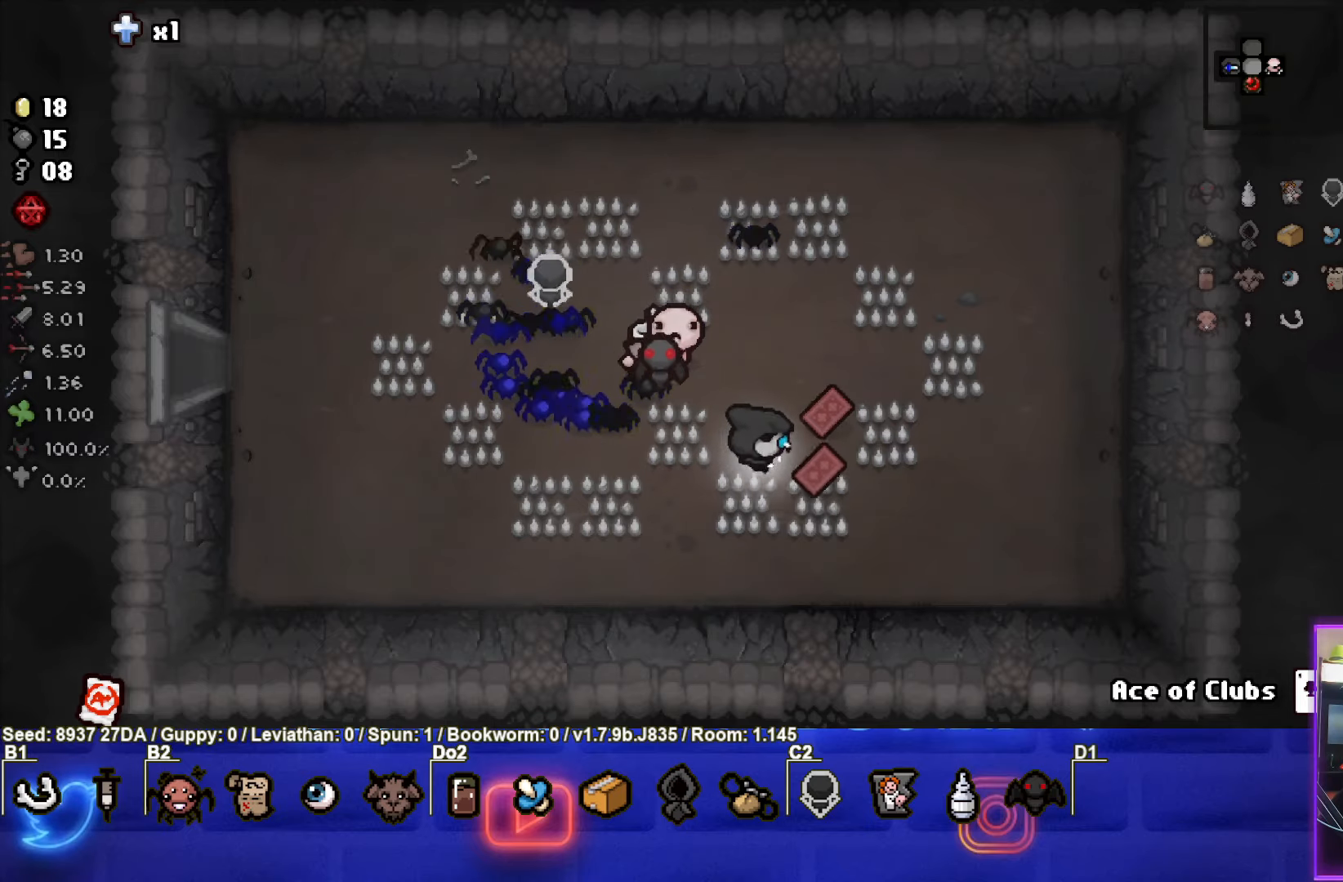
{"buttons": [], "left_stick": "up-left", "events": [[367, "left_stick", "up"], [500, "left_stick", "up-left"]]}
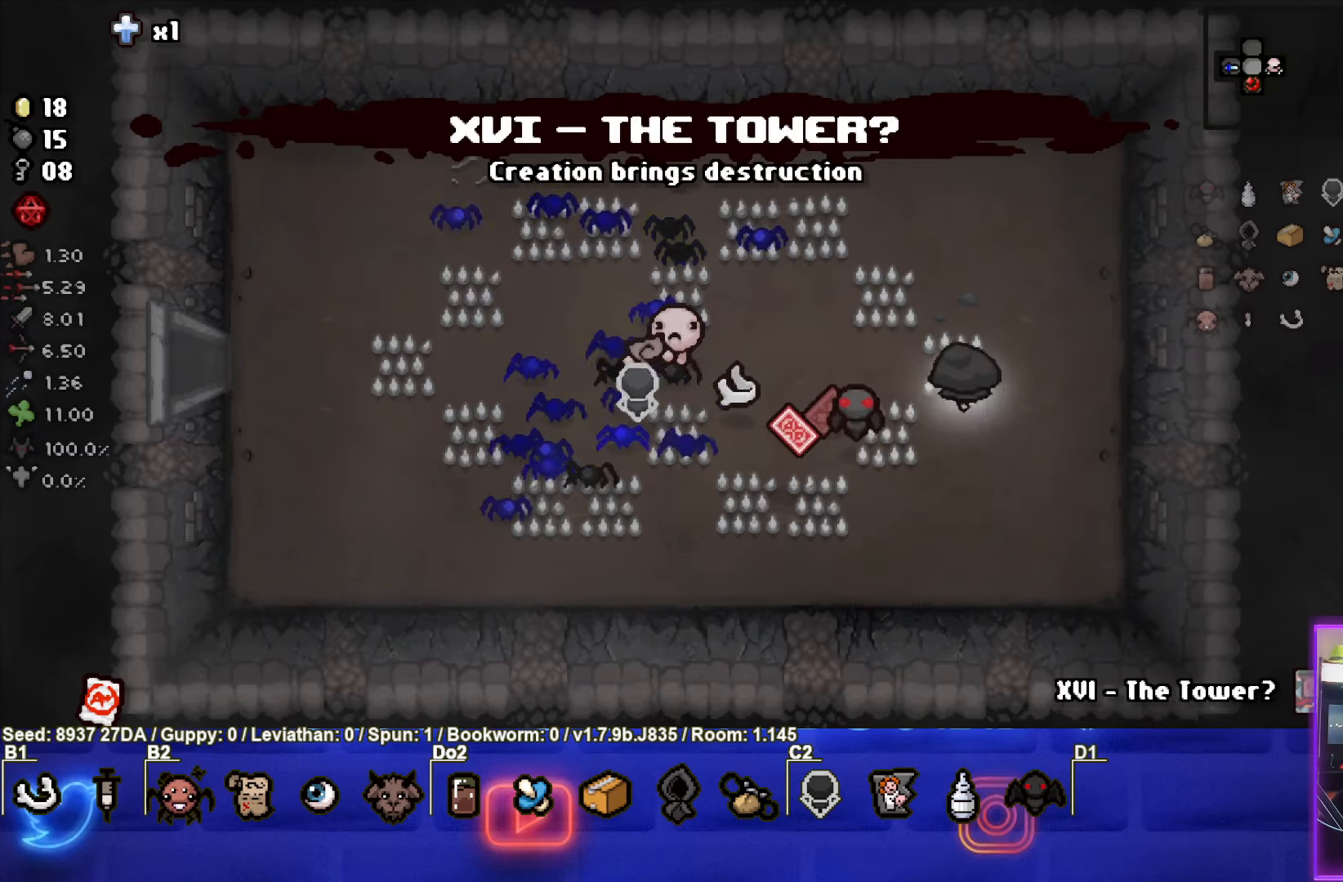
{"buttons": [], "left_stick": "down-left", "events": [[300, "left_stick", "down-left"]]}
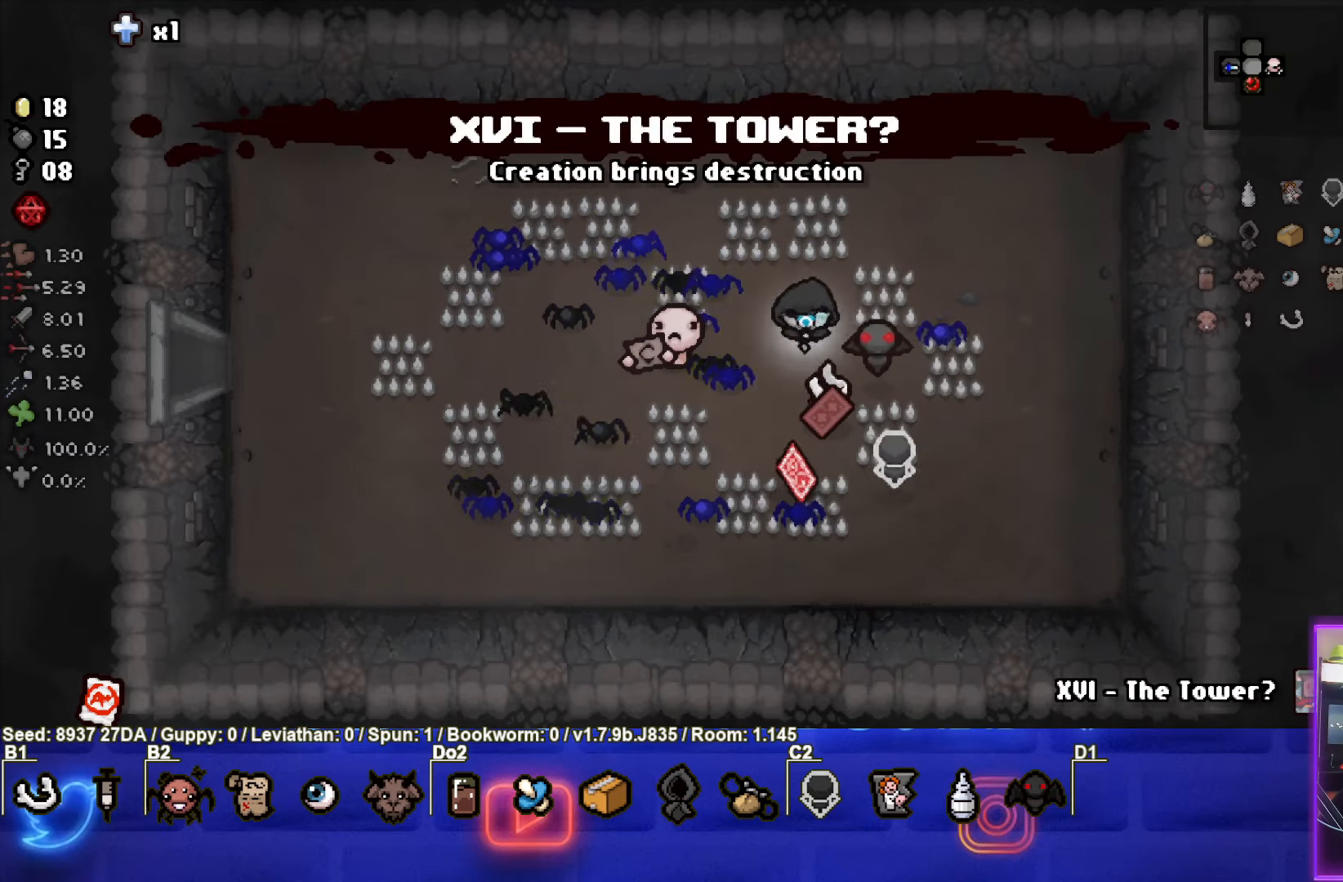
{"buttons": [], "left_stick": "down-right", "events": [[50, "left_stick", "center"], [283, "left_stick", "down-right"]]}
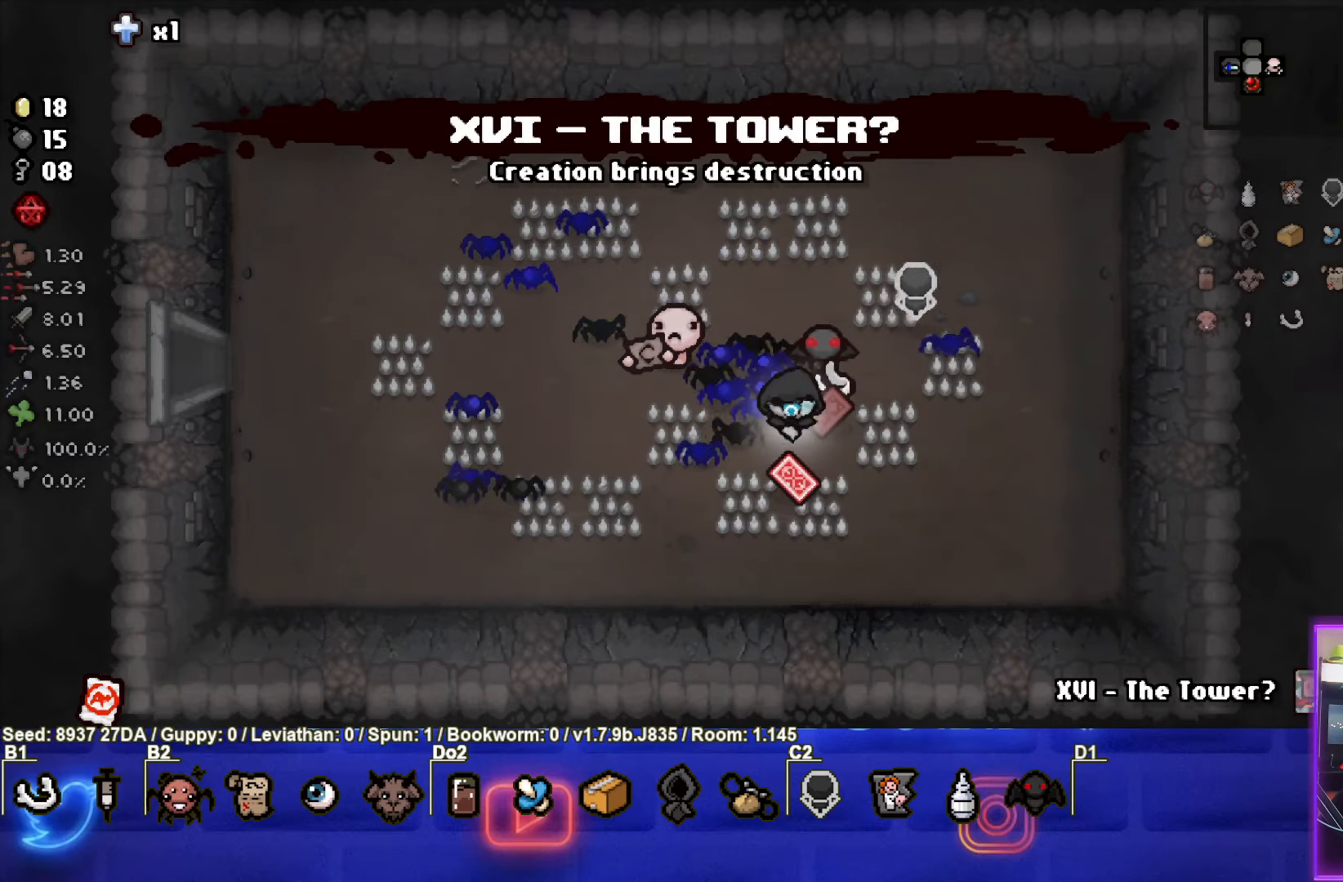
{"buttons": [], "left_stick": "up-left", "events": [[100, "left_stick", "down-left"], [250, "left_stick", "left"], [450, "left_stick", "up-left"]]}
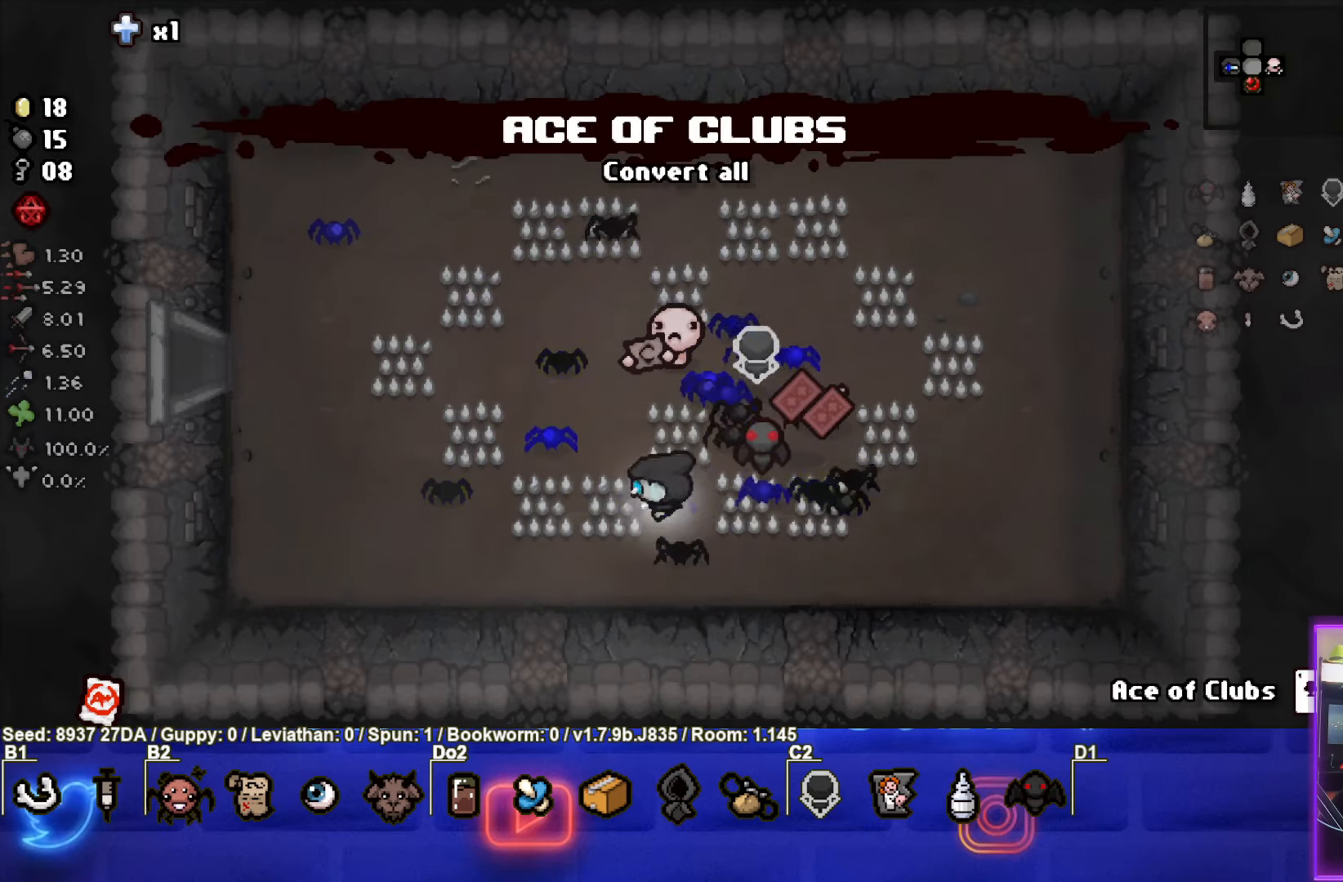
{"buttons": [], "left_stick": "up-right", "events": [[183, "left_stick", "up-right"]]}
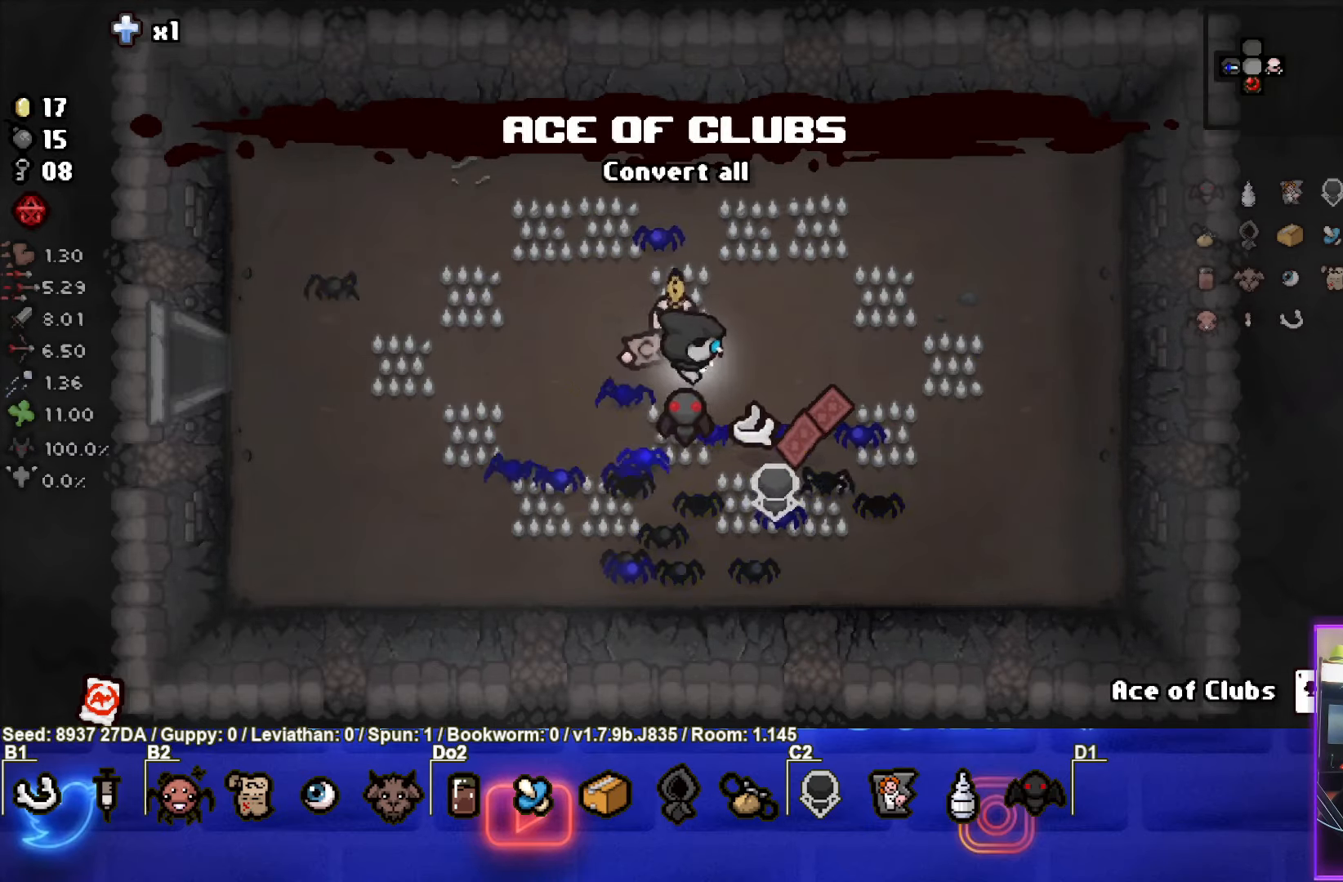
{"buttons": [], "left_stick": "center", "events": [[83, "left_stick", "left"], [267, "left_stick", "center"]]}
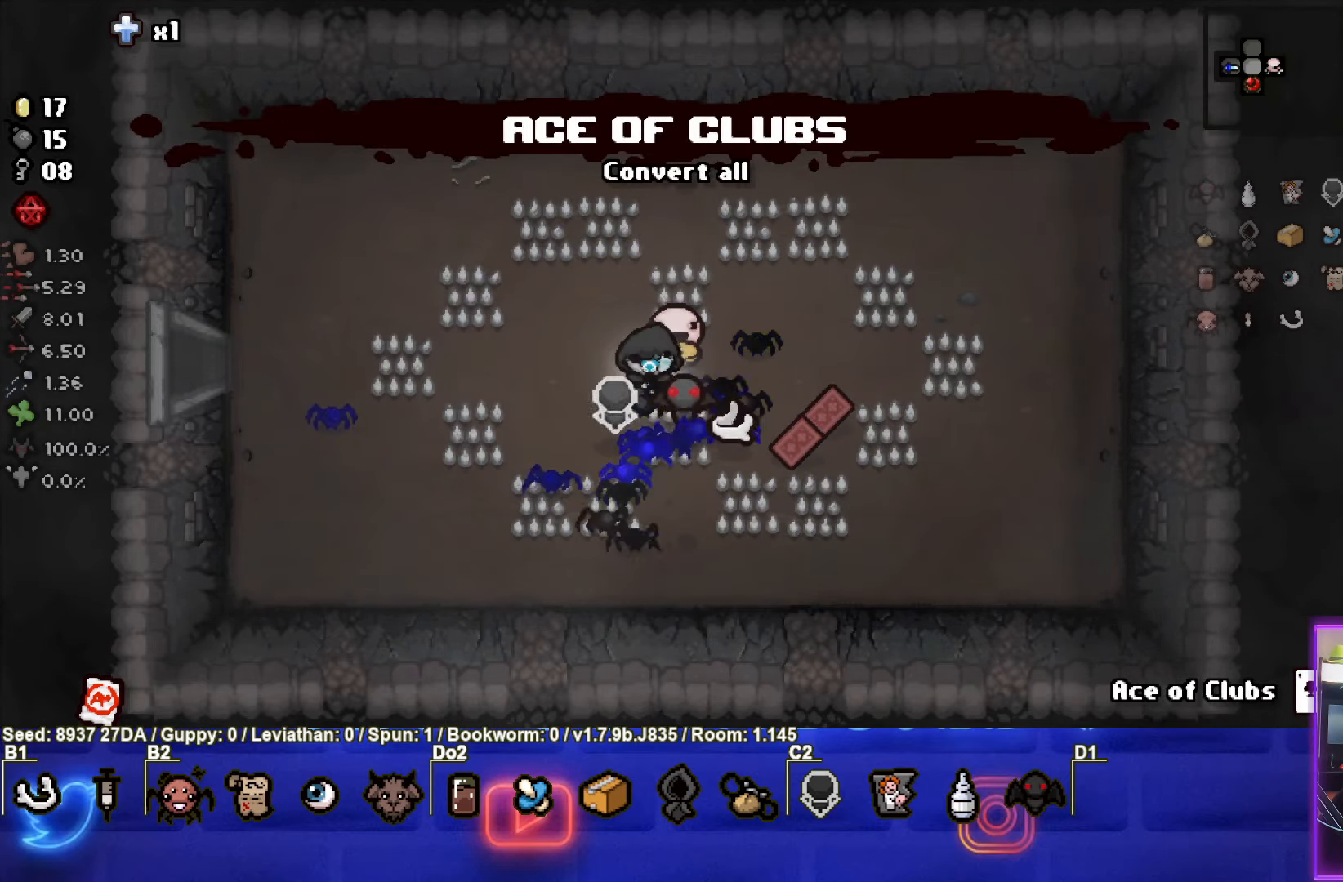
{"buttons": [], "left_stick": "up-right", "events": [[300, "left_stick", "up-right"]]}
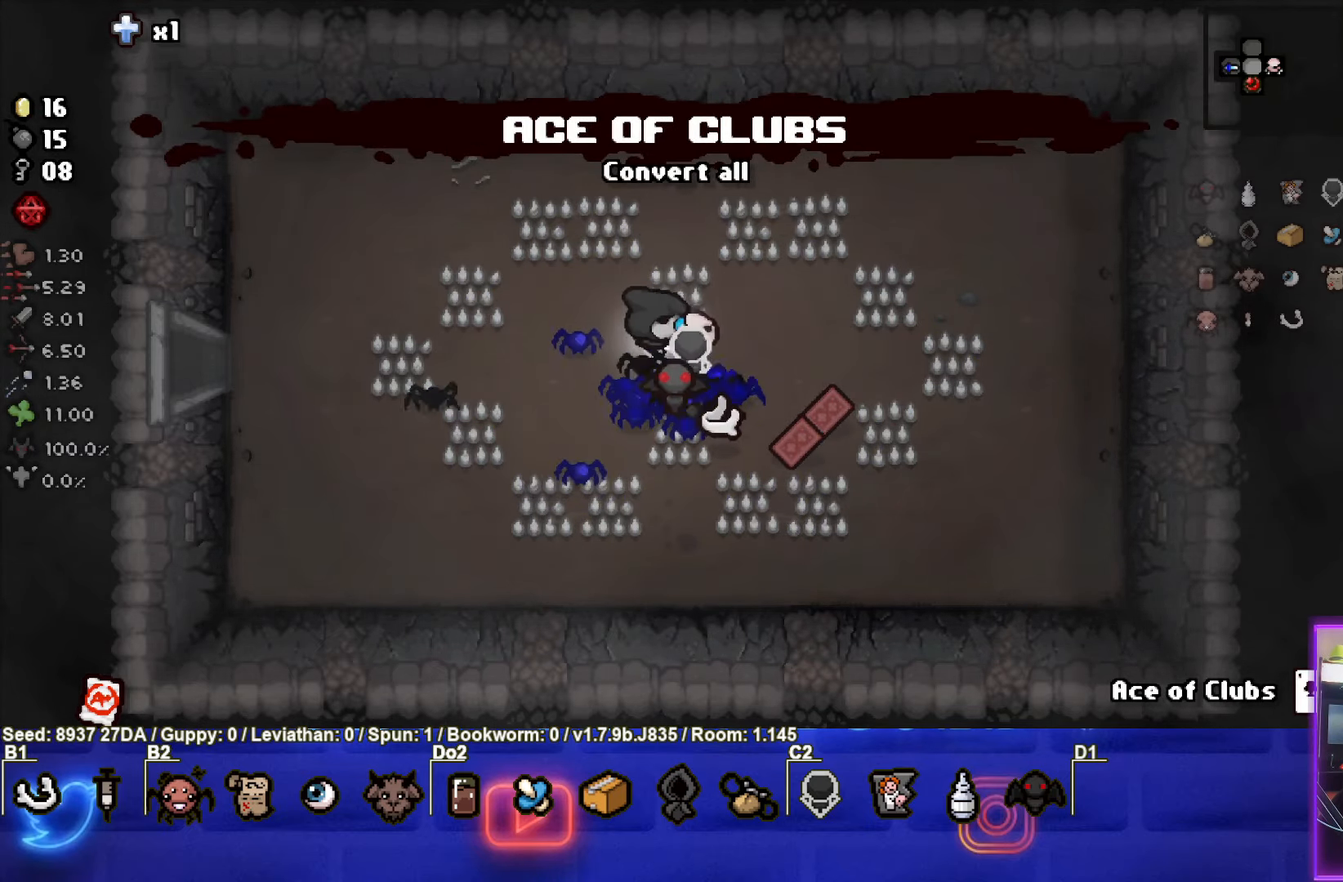
{"buttons": [], "left_stick": "center", "events": [[50, "left_stick", "center"], [150, "left_stick", "left"], [333, "left_stick", "center"]]}
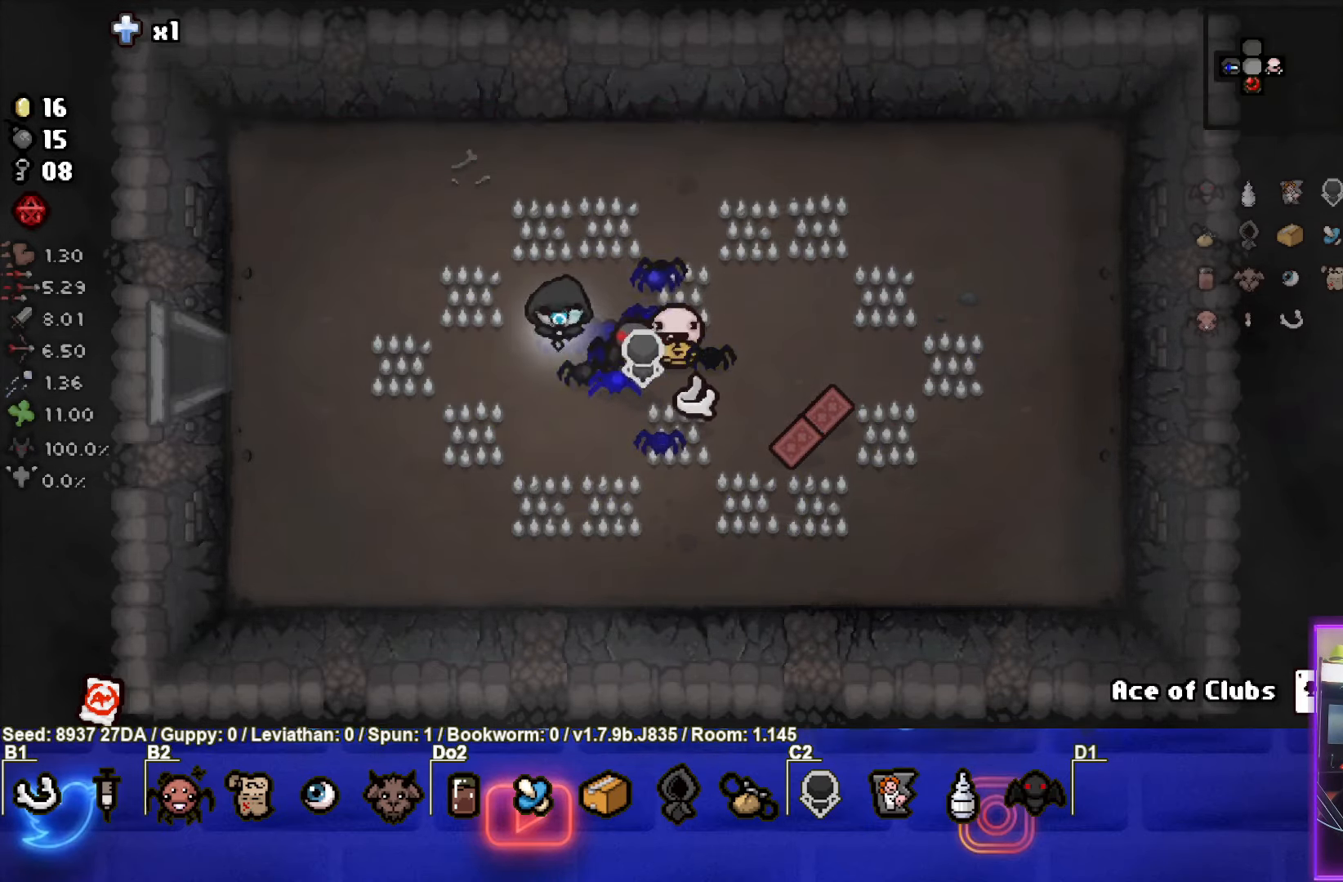
{"buttons": [], "left_stick": "right", "events": [[117, "left_stick", "right"]]}
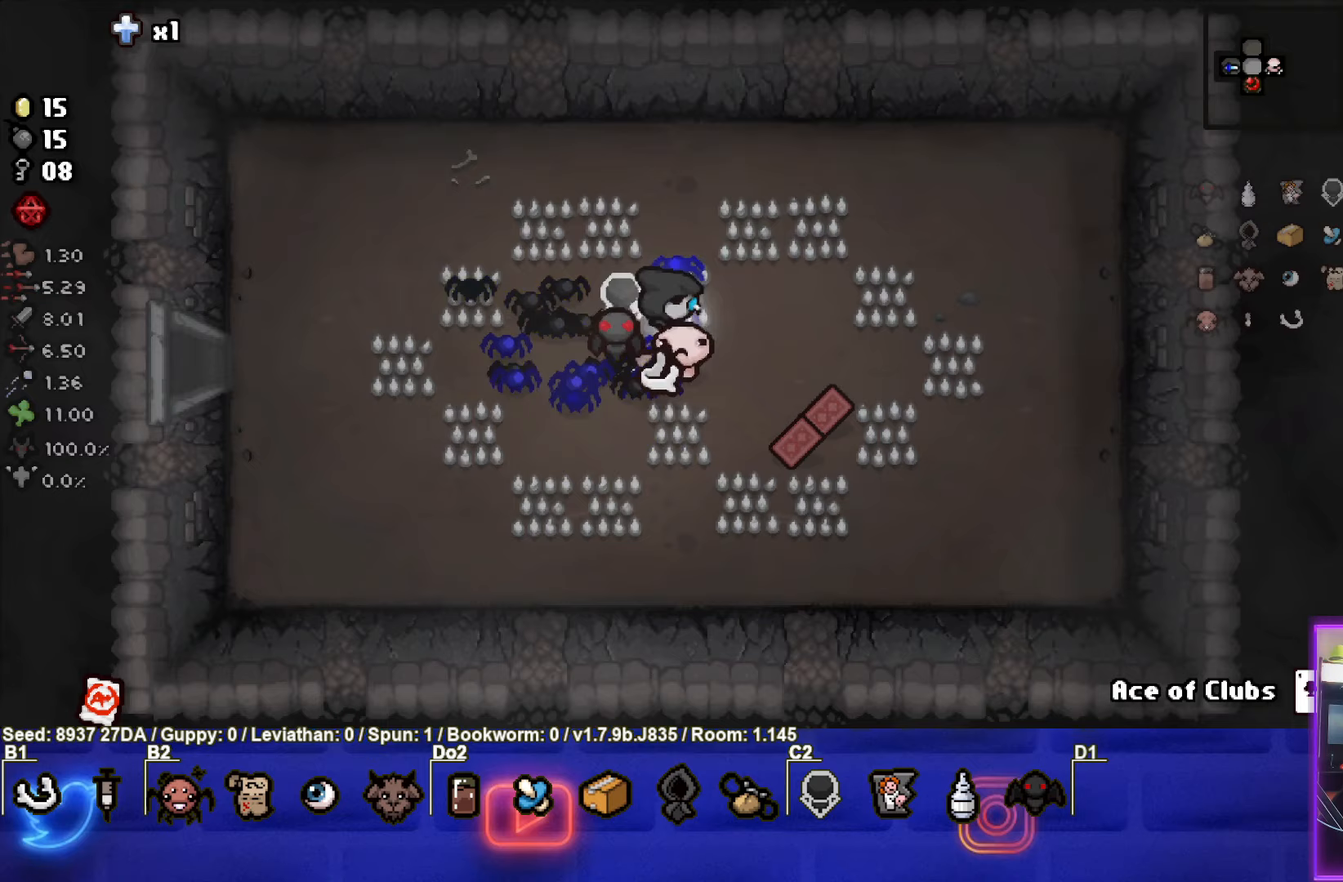
{"buttons": [], "left_stick": "center", "events": [[133, "left_stick", "left"], [283, "left_stick", "center"]]}
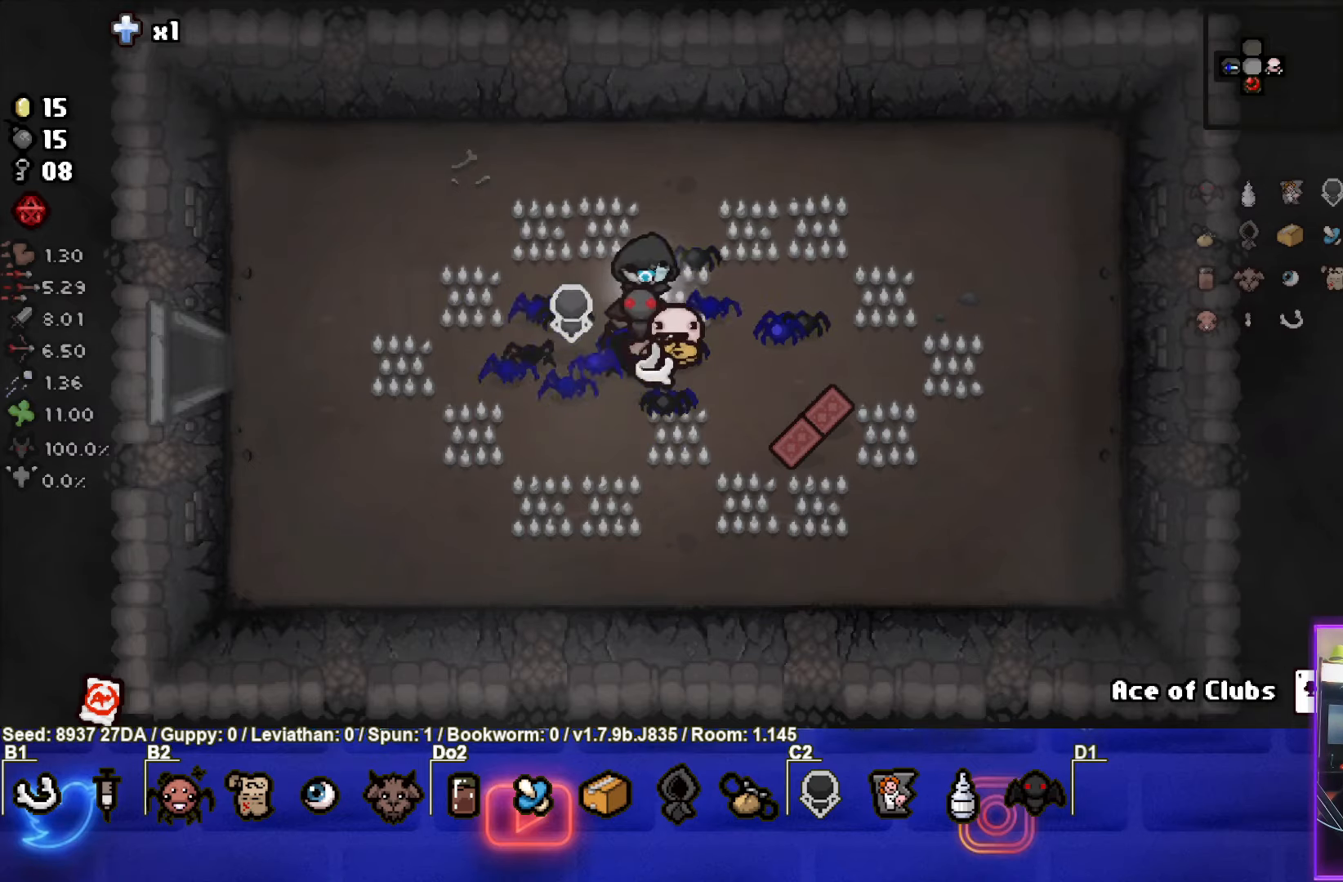
{"buttons": [], "left_stick": "center", "events": []}
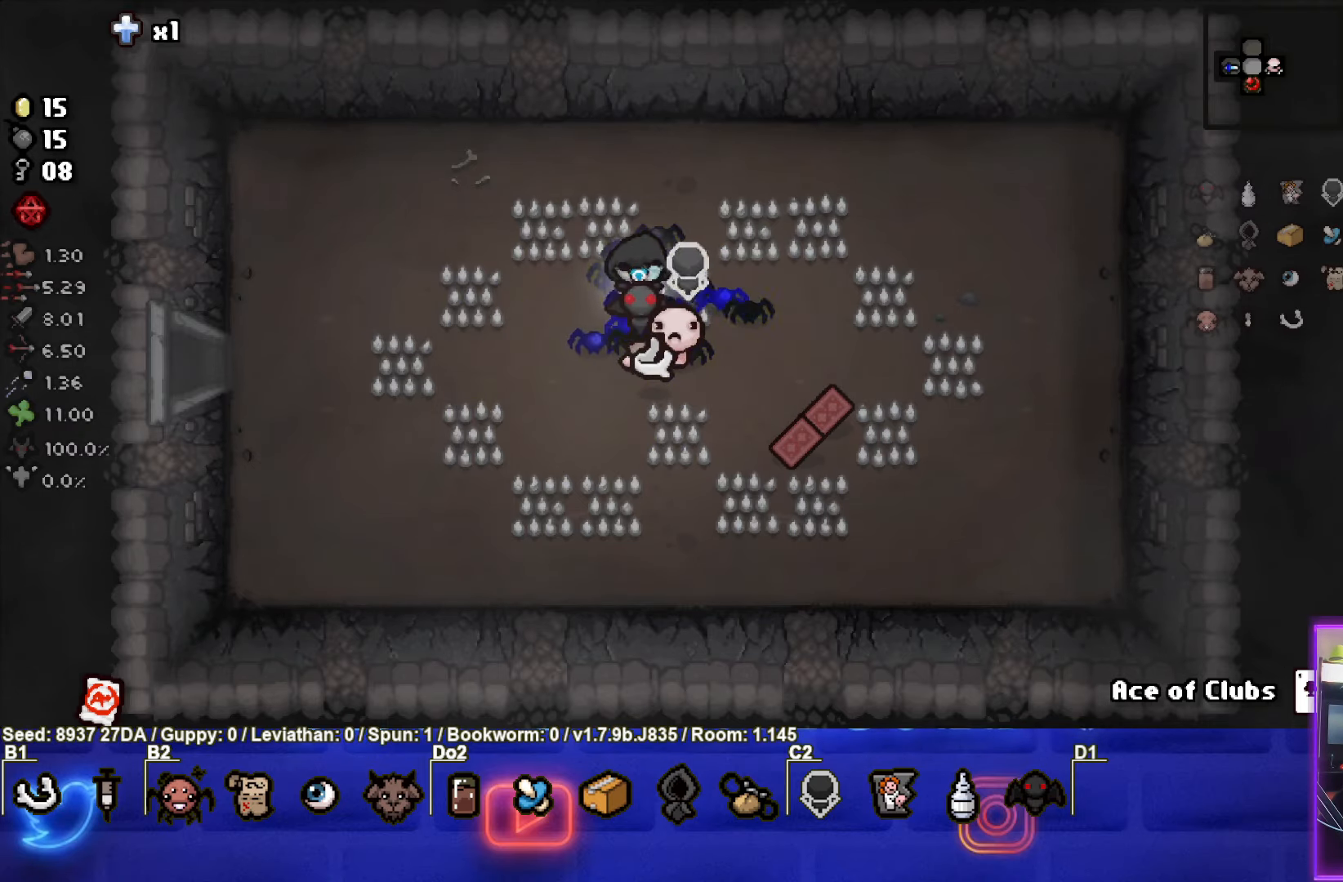
{"buttons": [], "left_stick": "center", "events": [[133, "left_stick", "down-right"], [333, "left_stick", "center"]]}
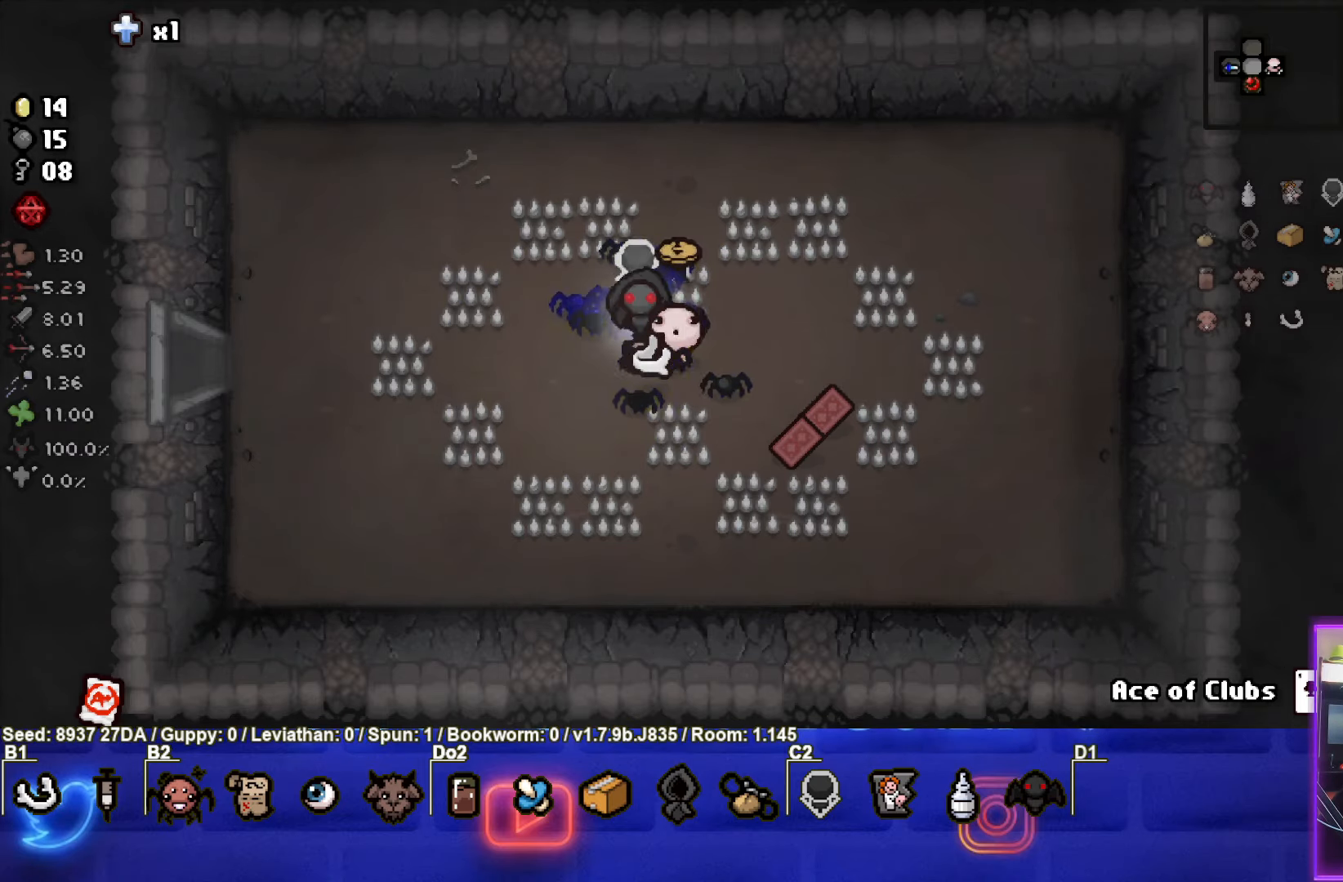
{"buttons": [], "left_stick": "center", "events": []}
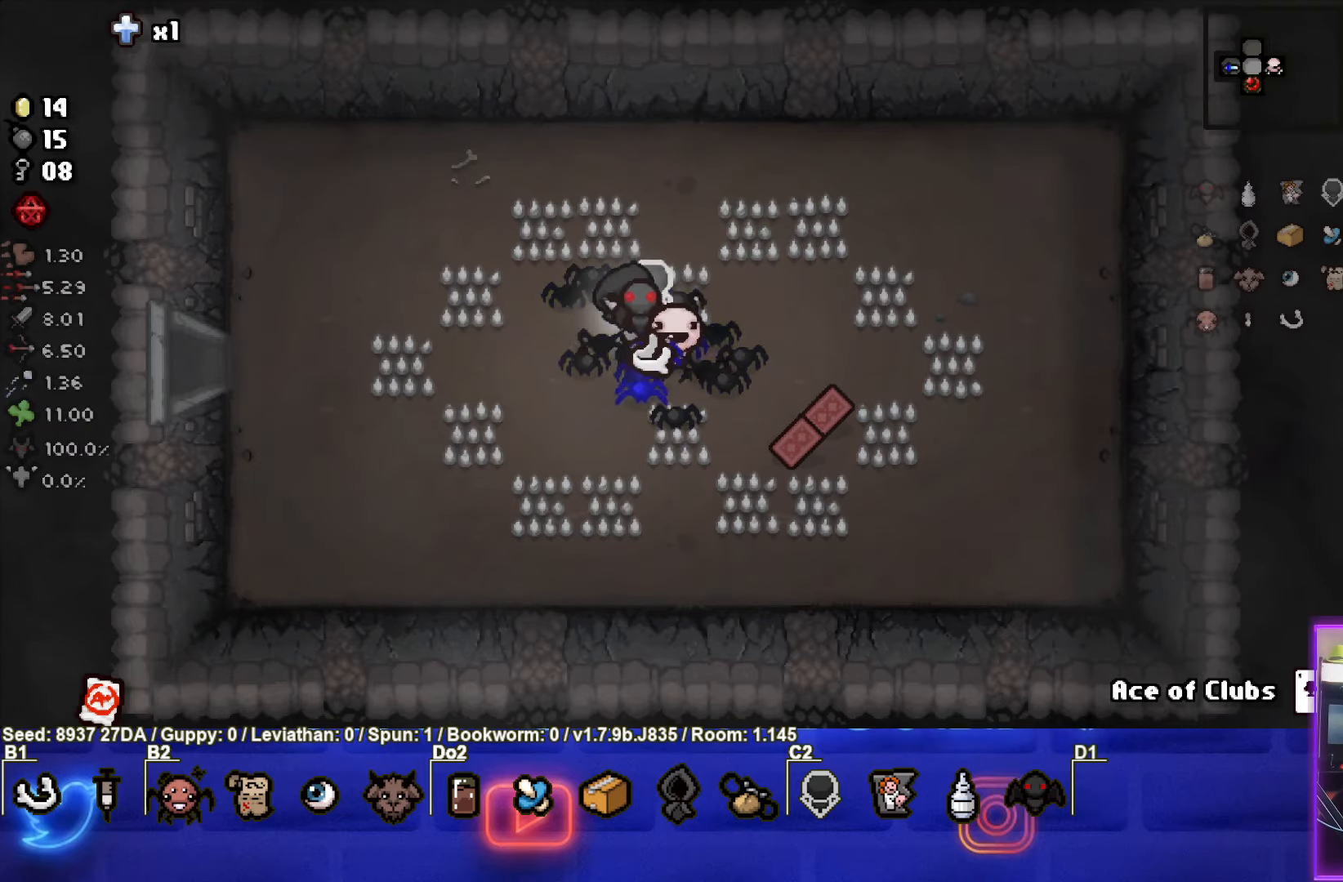
{"buttons": [], "left_stick": "up-left", "events": [[183, "left_stick", "down-right"], [333, "left_stick", "center"], [417, "left_stick", "up-left"]]}
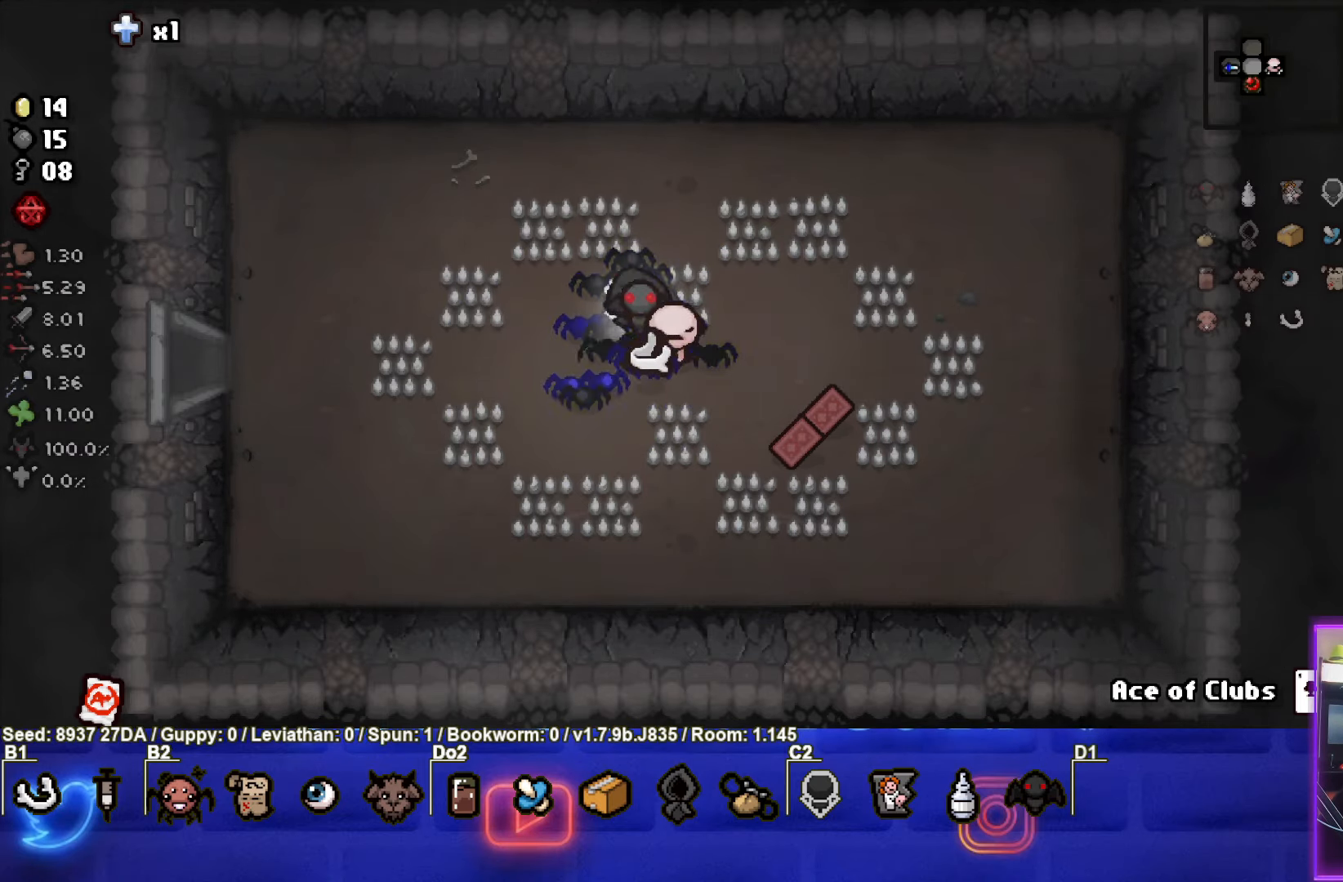
{"buttons": [], "left_stick": "center", "events": [[167, "left_stick", "center"]]}
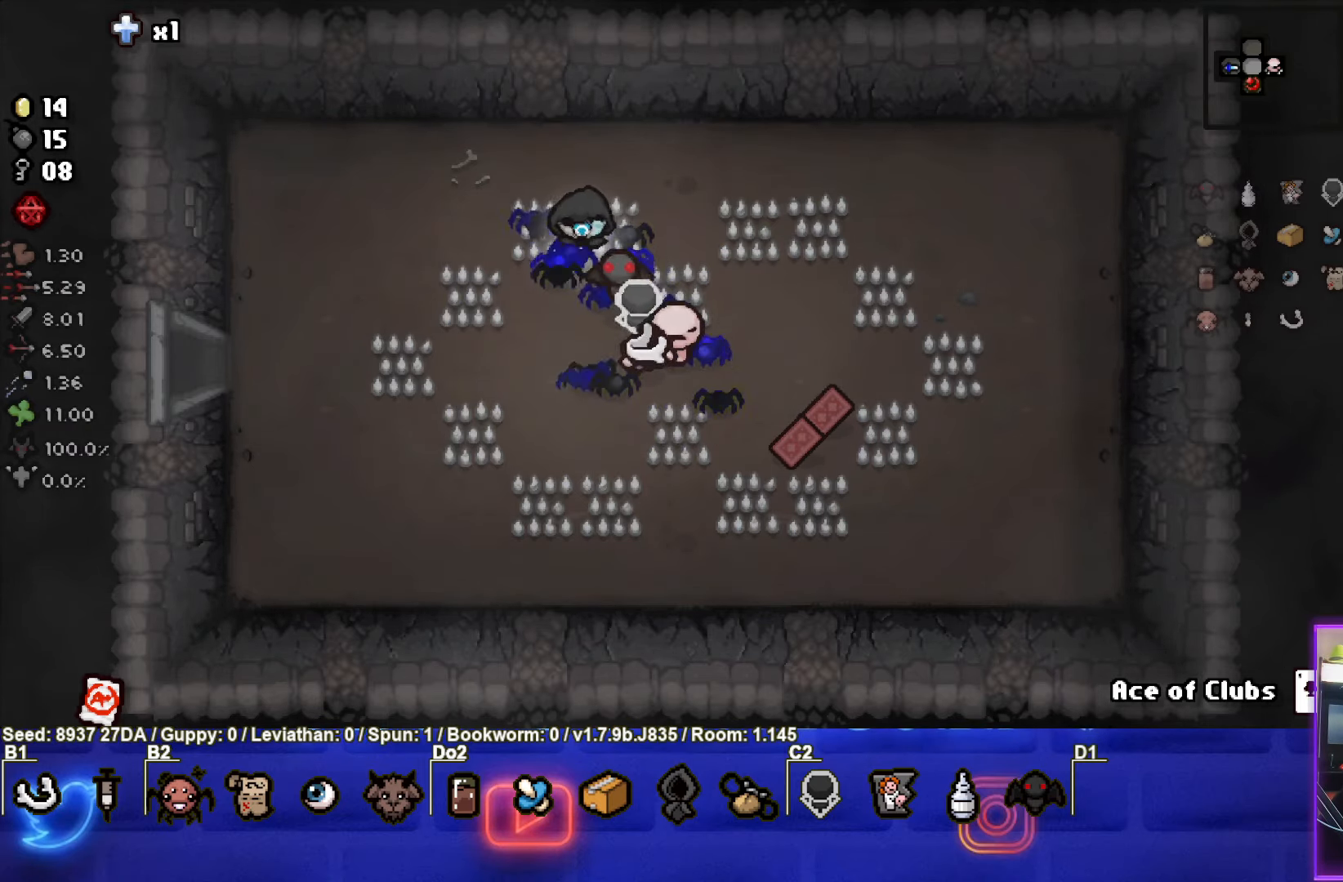
{"buttons": [], "left_stick": "center", "events": []}
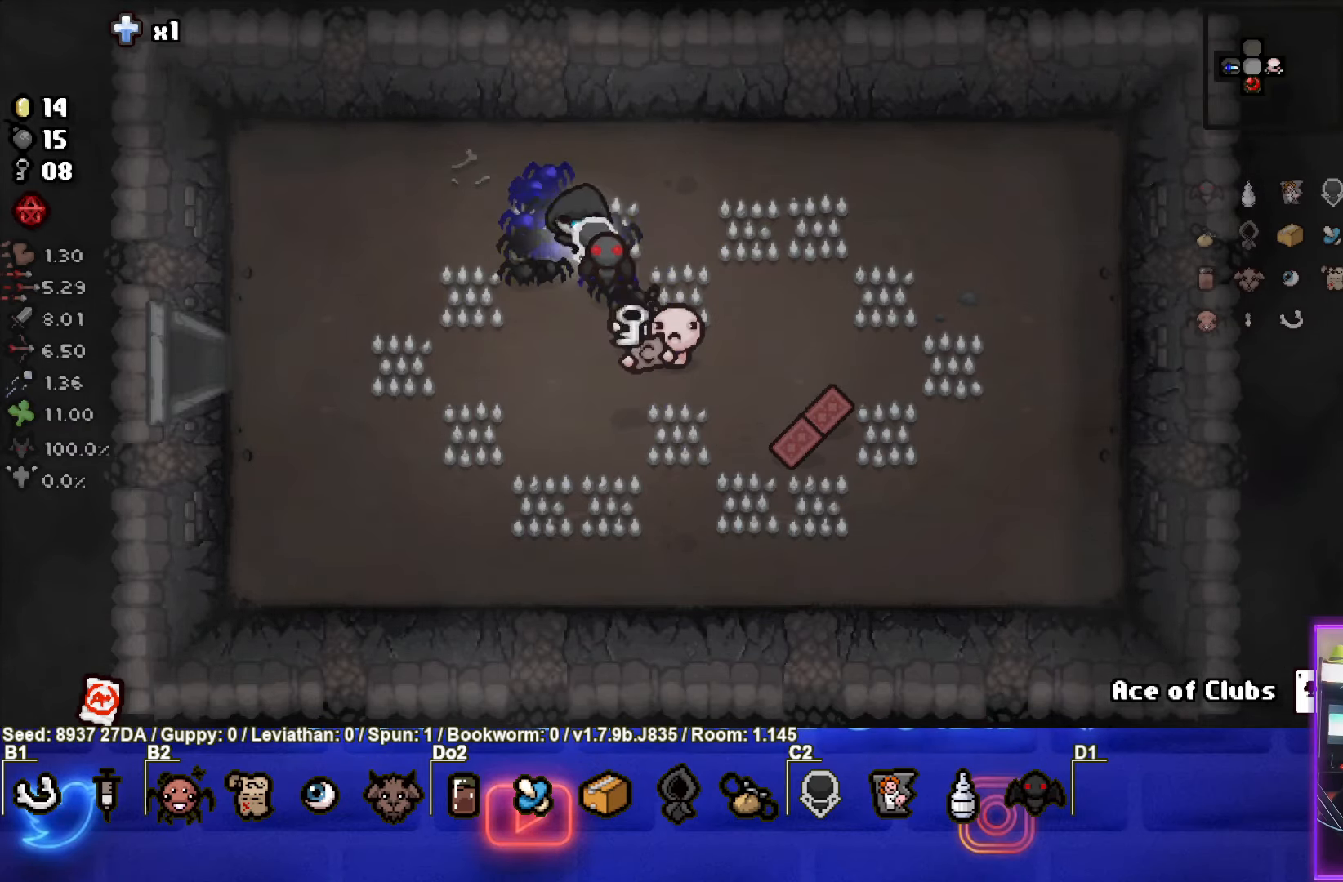
{"buttons": [], "left_stick": "down", "events": [[200, "left_stick", "down"]]}
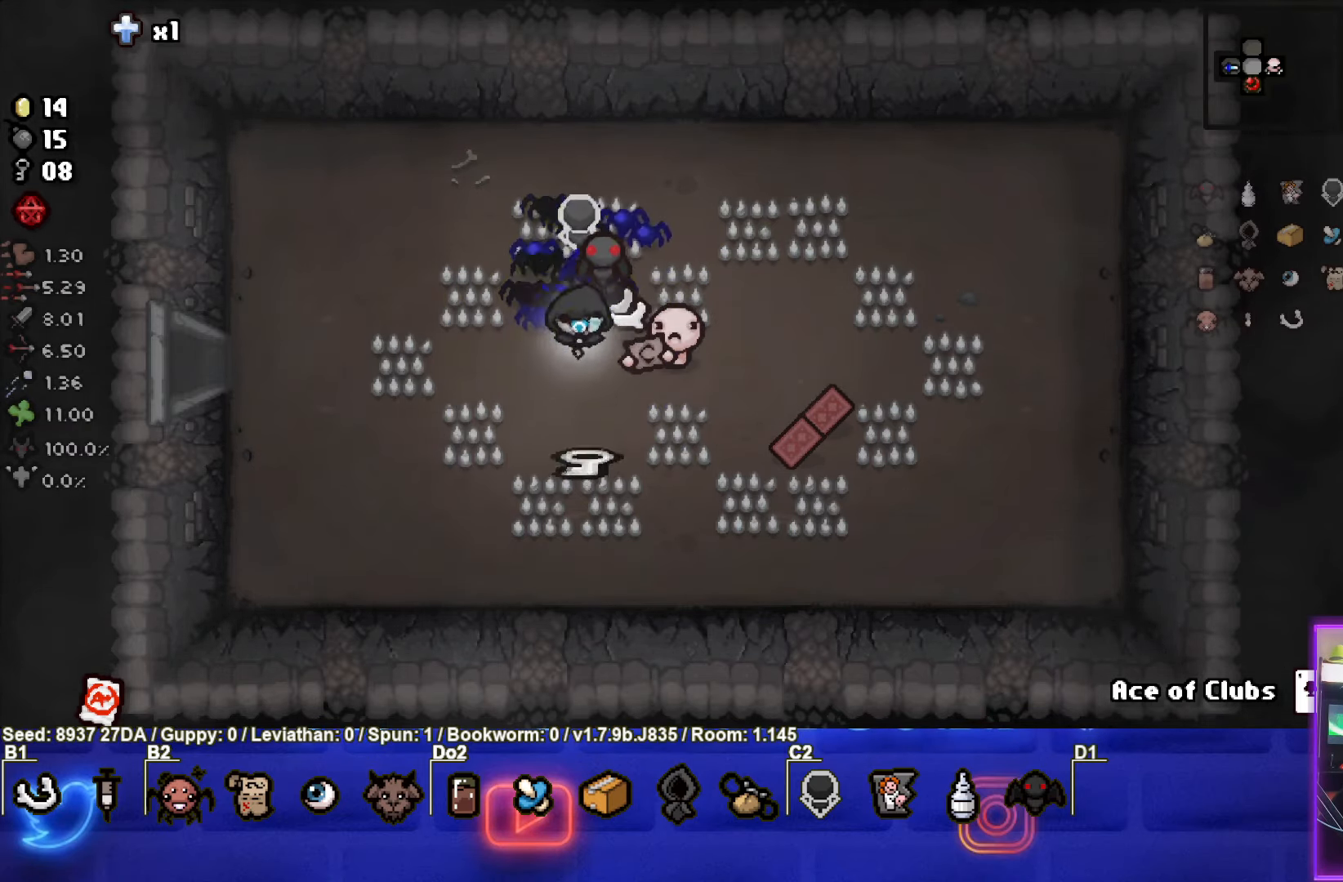
{"buttons": [], "left_stick": "up-right", "events": [[217, "left_stick", "center"], [317, "left_stick", "up-right"]]}
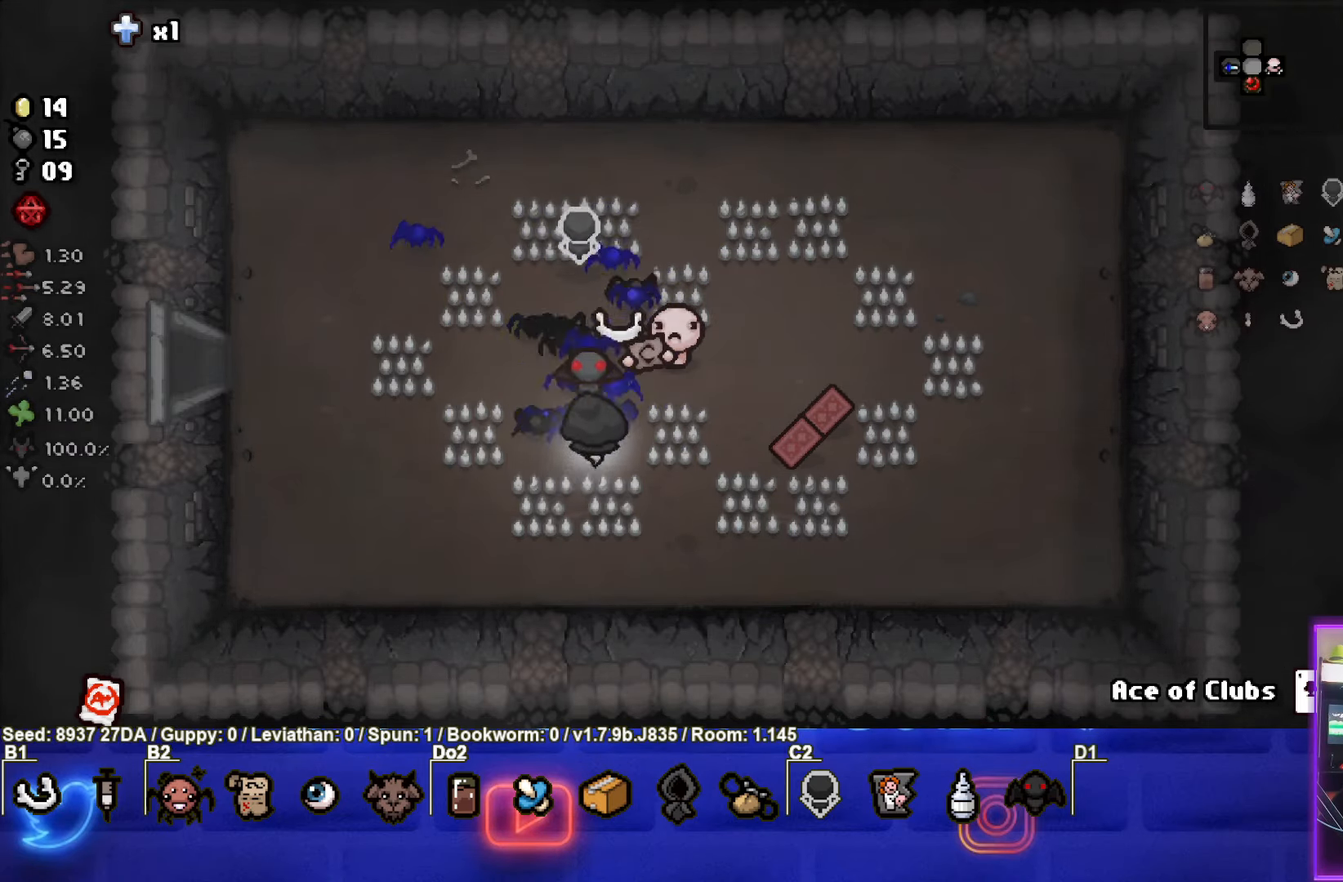
{"buttons": [], "left_stick": "left", "events": [[300, "left_stick", "center"], [417, "left_stick", "down-left"], [500, "left_stick", "left"]]}
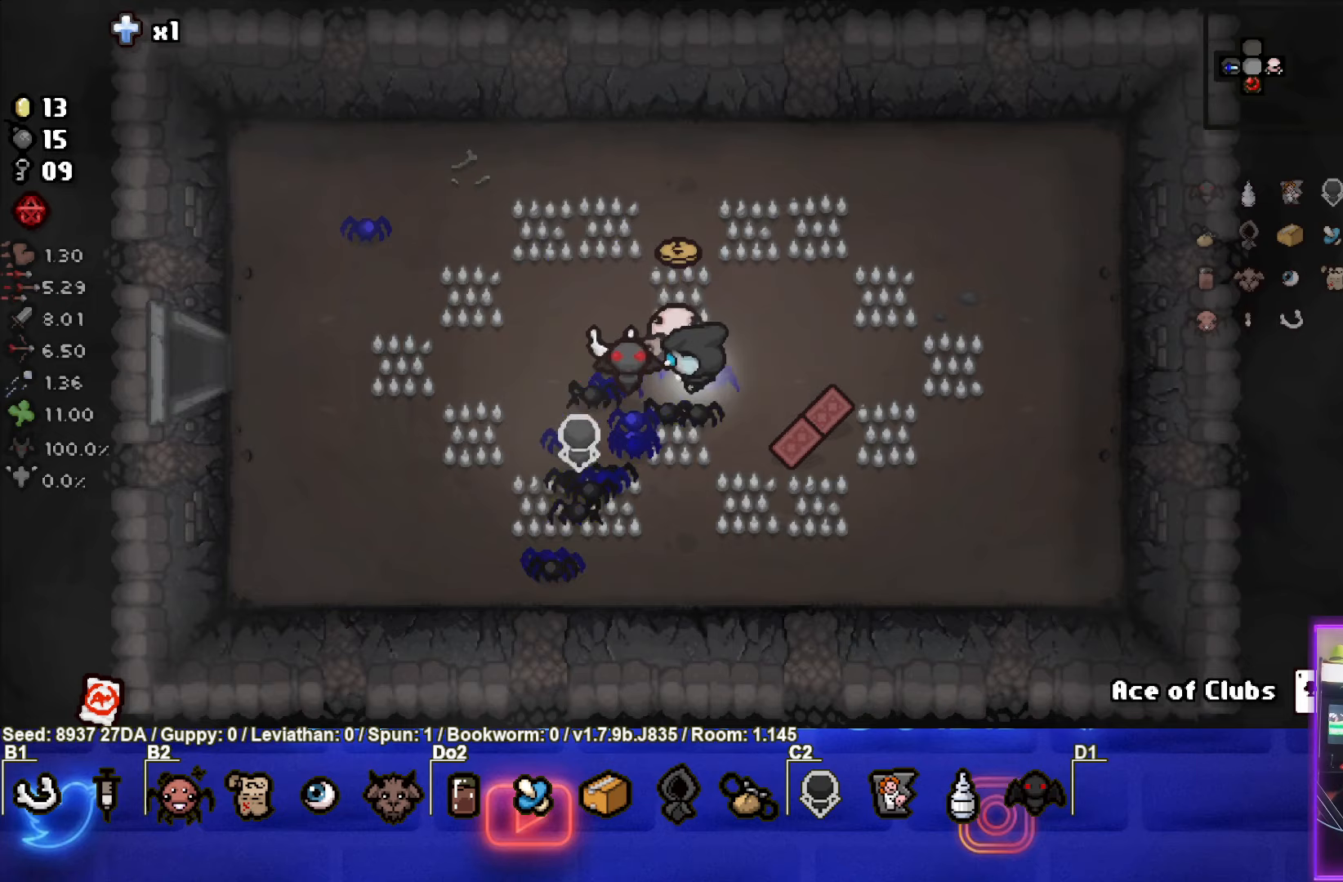
{"buttons": [], "left_stick": "center", "events": [[117, "left_stick", "center"]]}
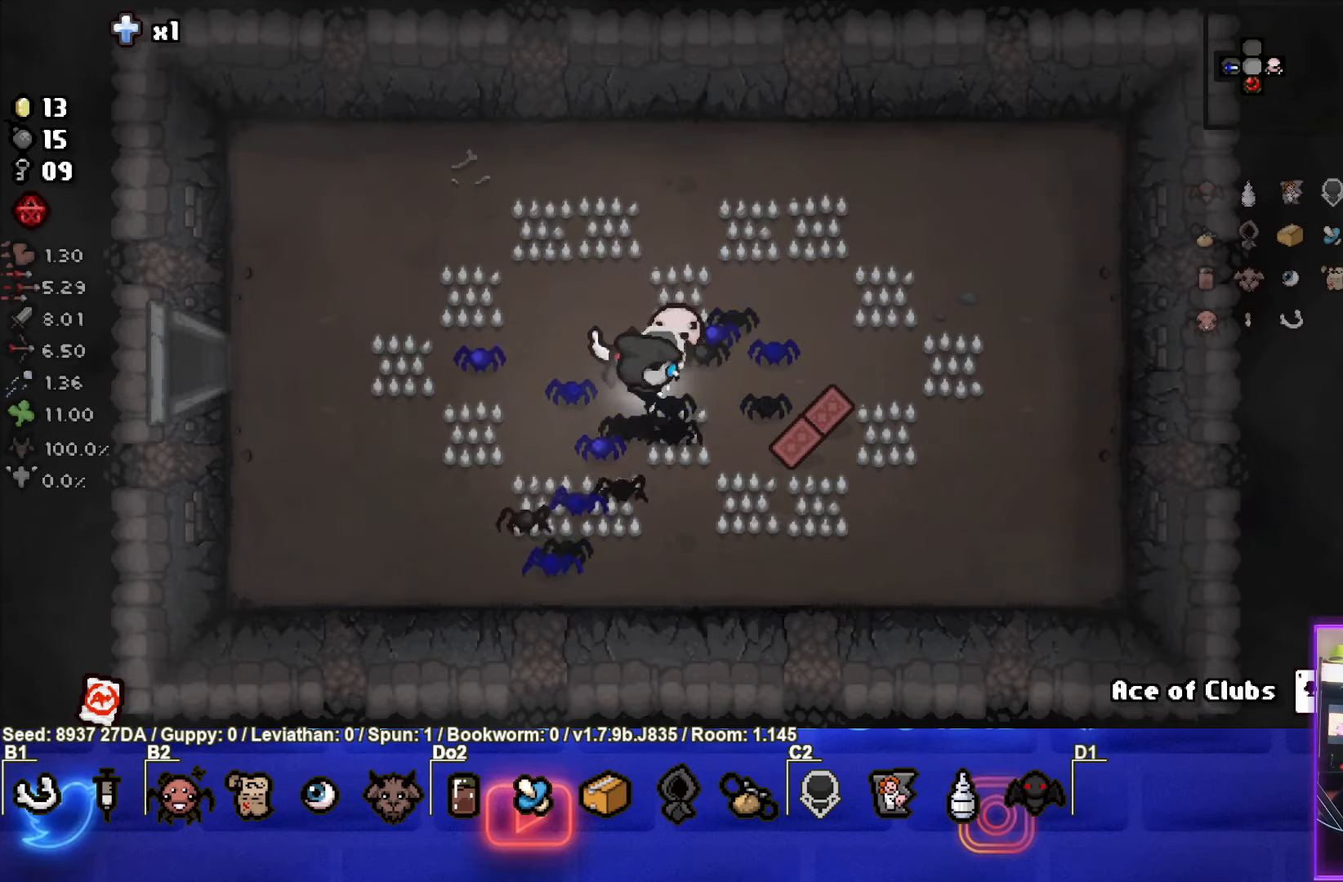
{"buttons": [], "left_stick": "center", "events": [[17, "left_stick", "up-right"], [267, "left_stick", "left"], [467, "left_stick", "center"]]}
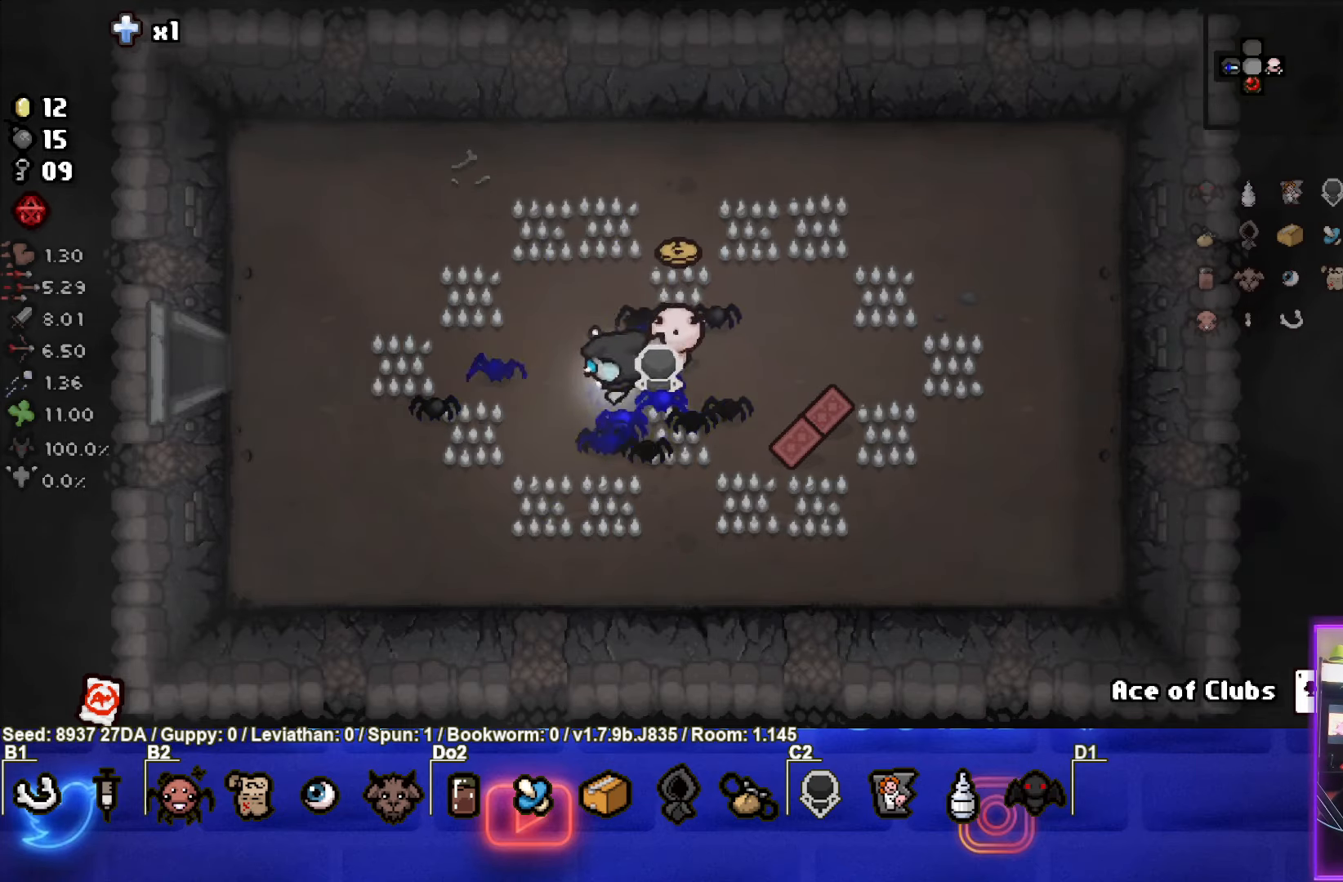
{"buttons": [], "left_stick": "up-right", "events": [[433, "left_stick", "up-right"]]}
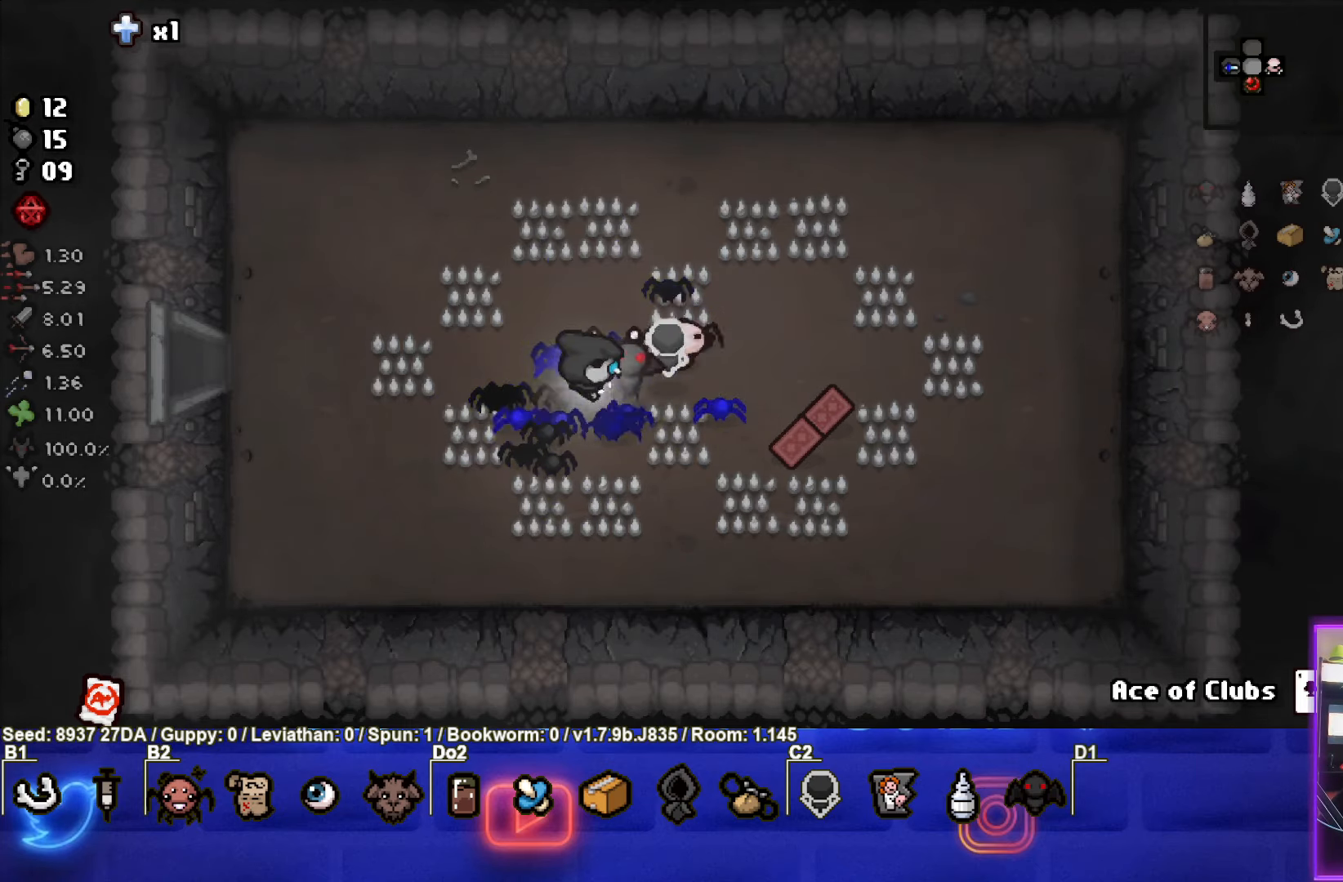
{"buttons": [], "left_stick": "center", "events": [[300, "left_stick", "left"], [500, "left_stick", "center"]]}
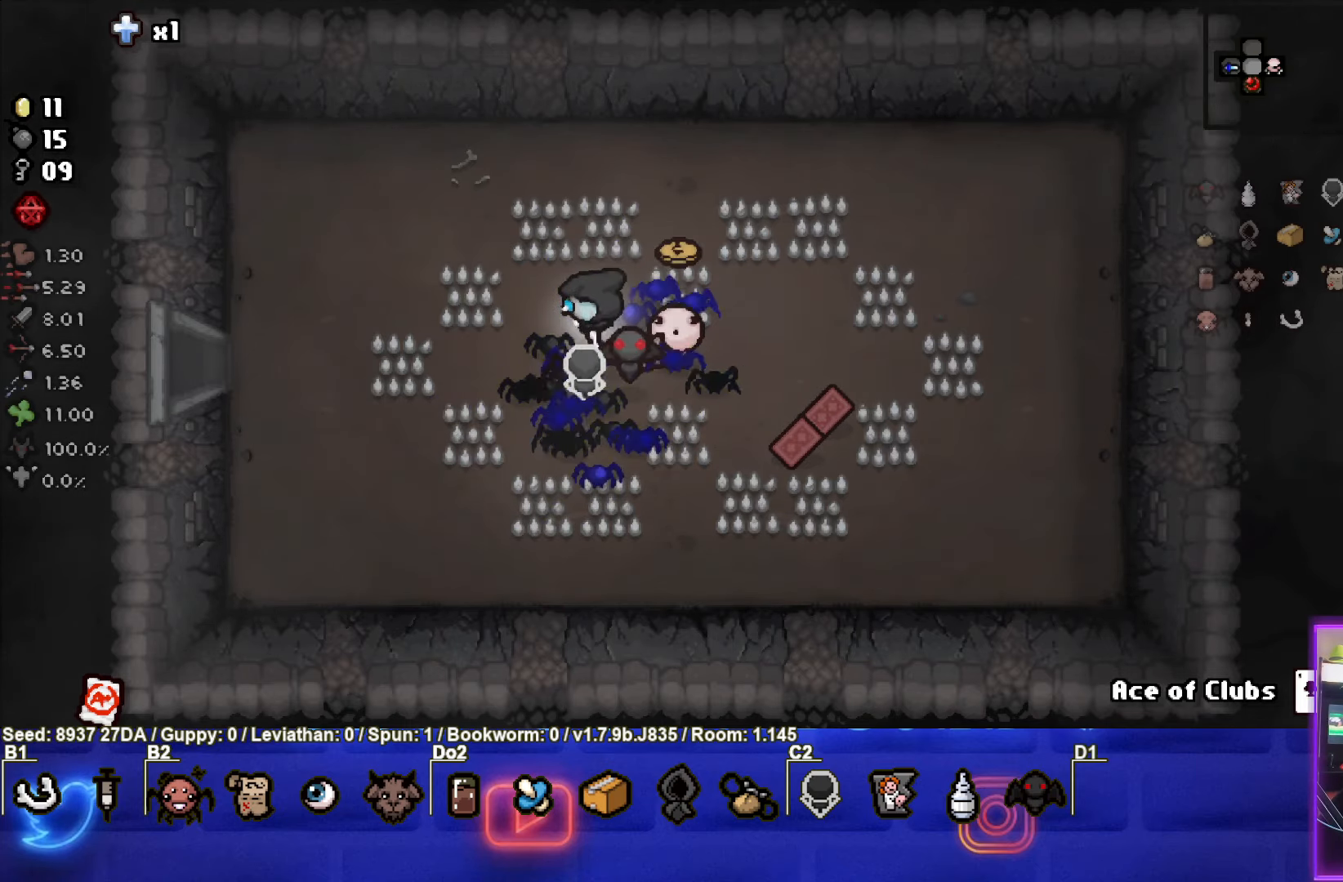
{"buttons": [], "left_stick": "center", "events": []}
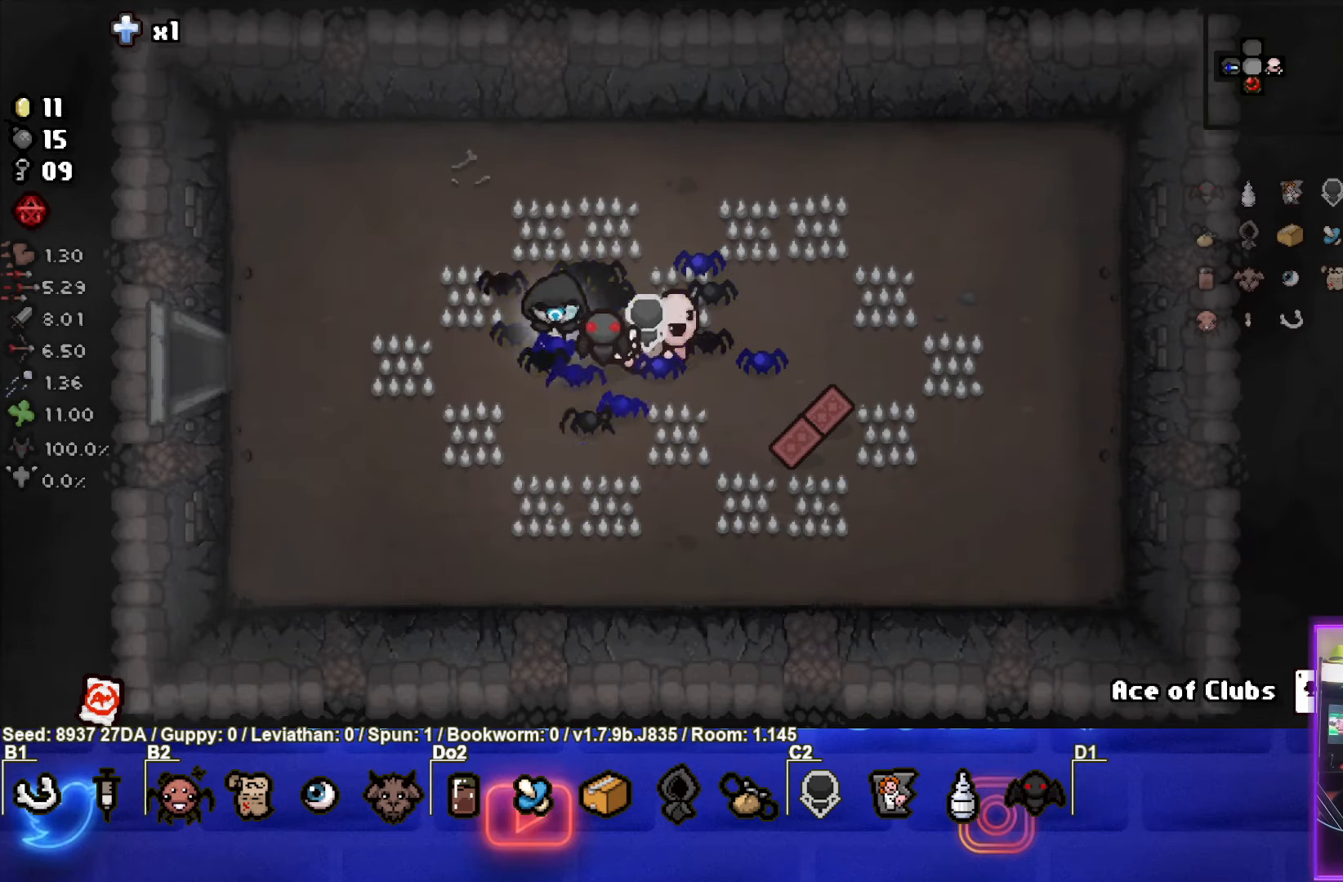
{"buttons": [], "left_stick": "left", "events": [[50, "left_stick", "right"], [383, "left_stick", "center"], [467, "left_stick", "left"]]}
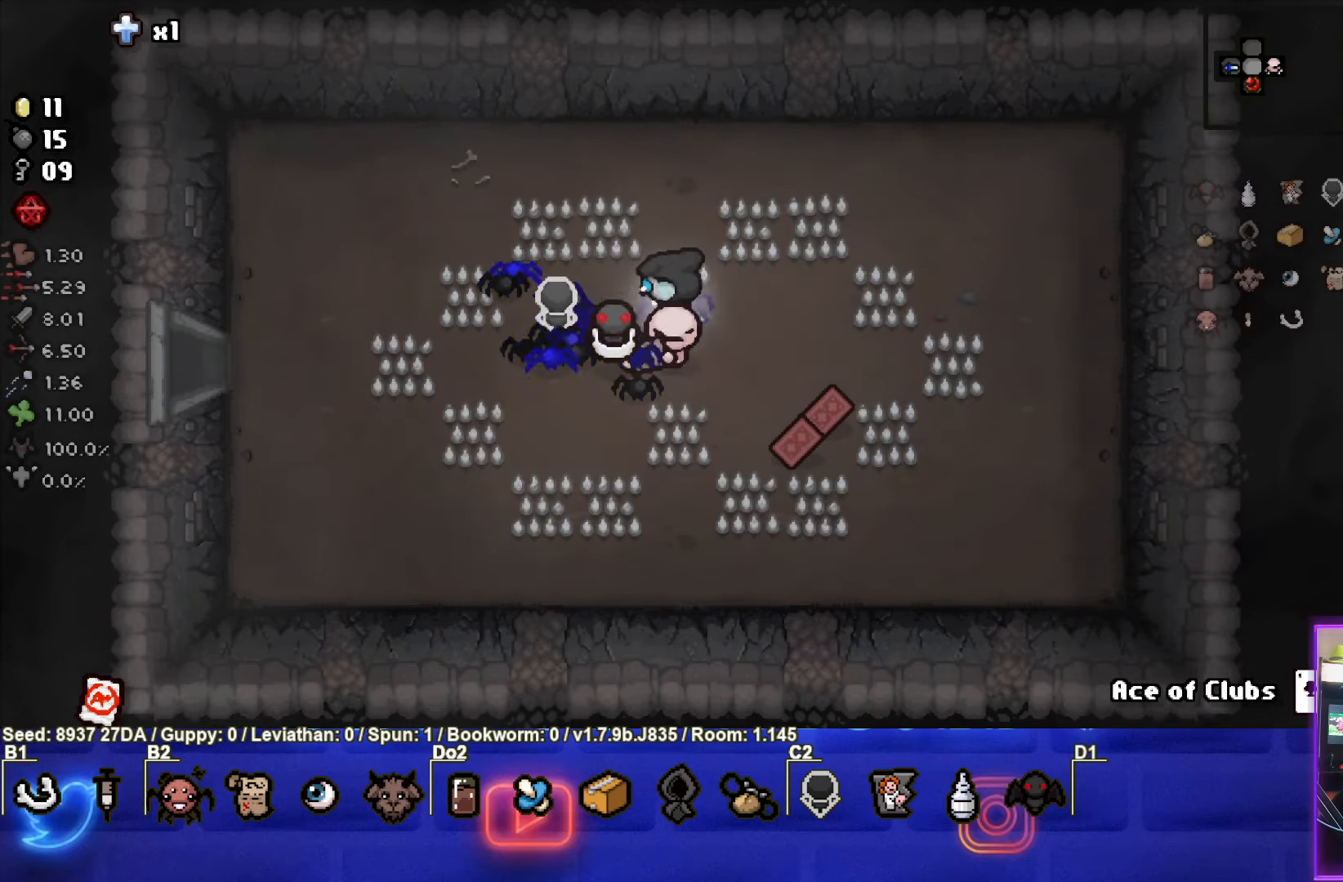
{"buttons": [], "left_stick": "center", "events": [[167, "left_stick", "center"]]}
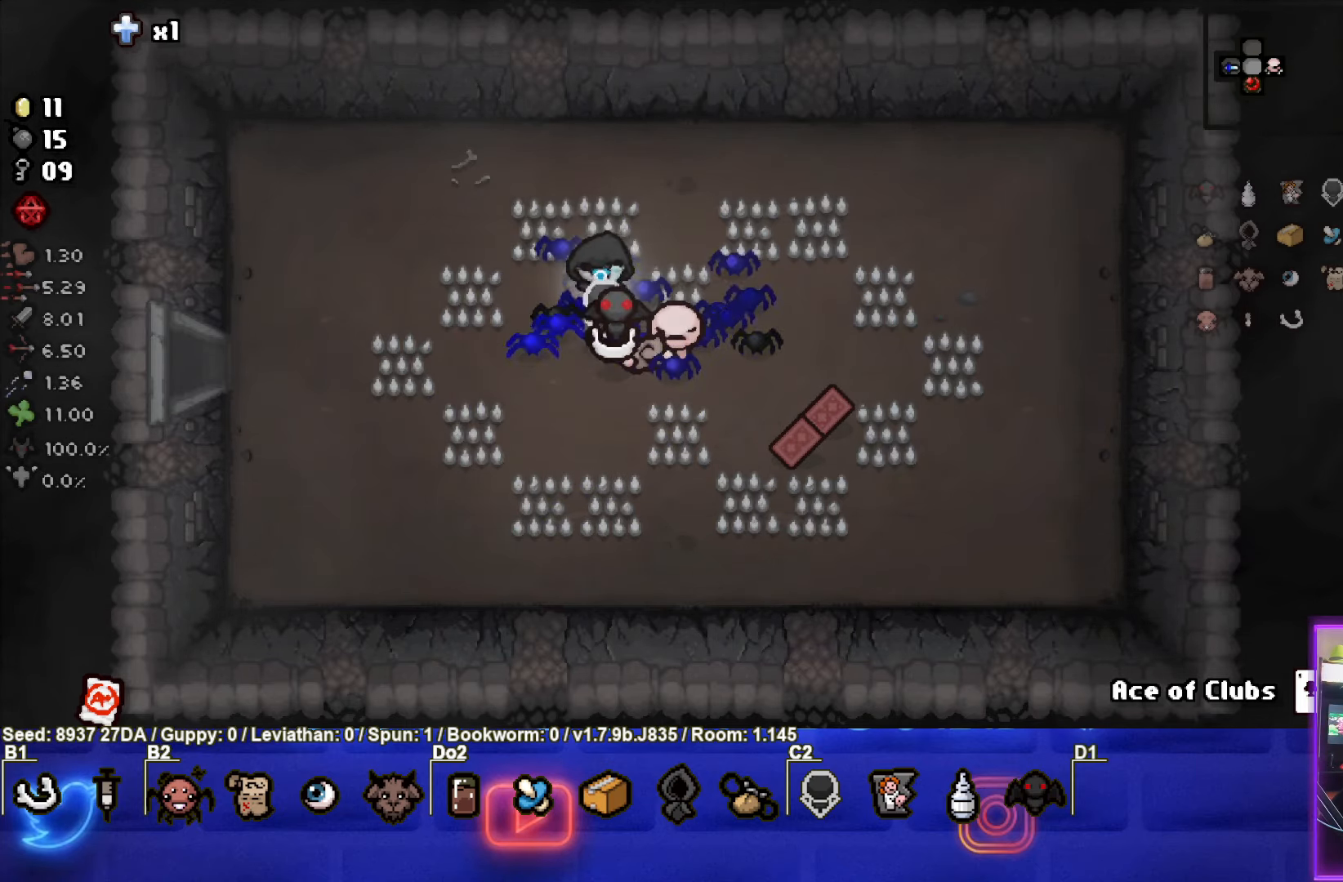
{"buttons": [], "left_stick": "center", "events": []}
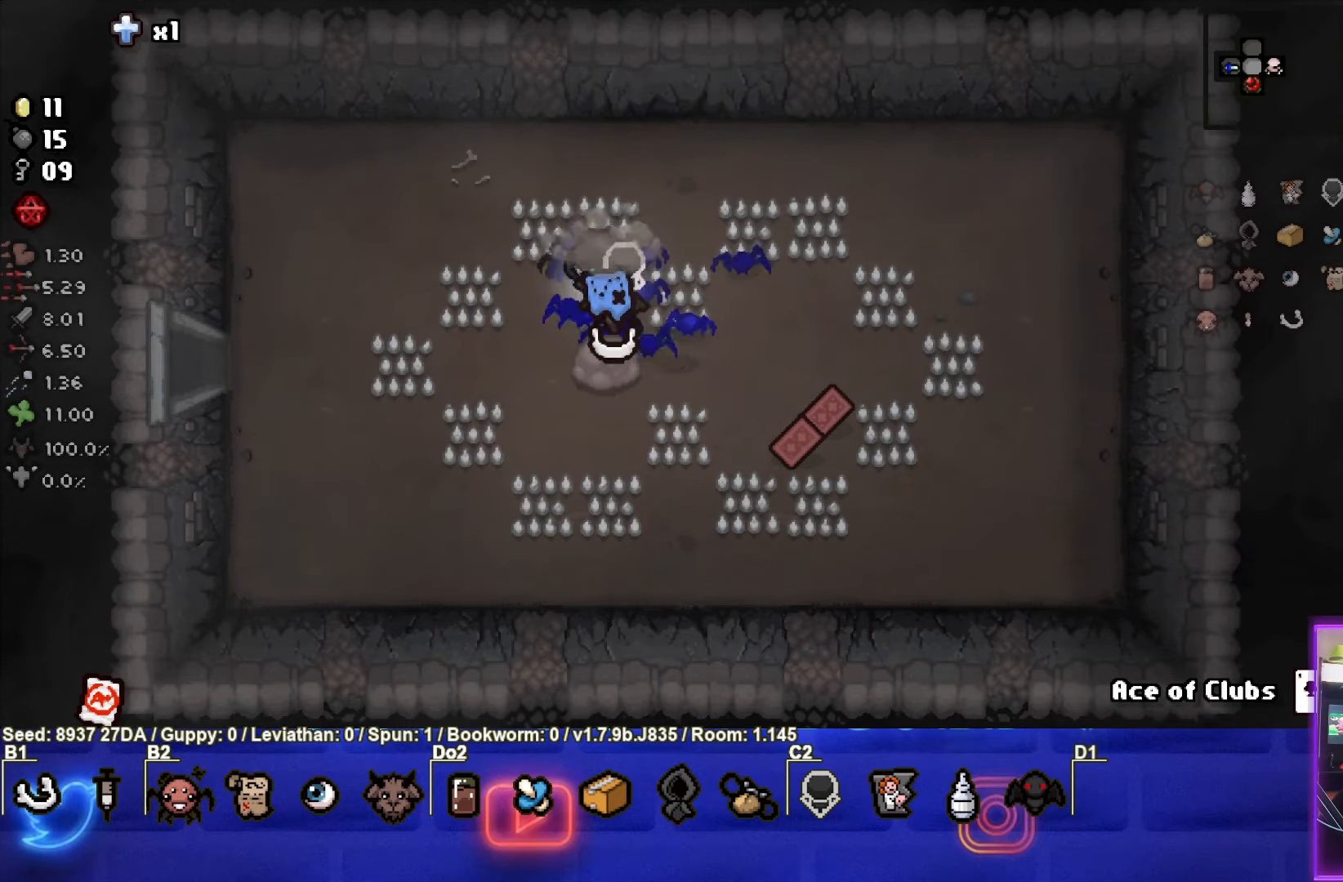
{"buttons": [], "left_stick": "down", "events": [[367, "left_stick", "down"]]}
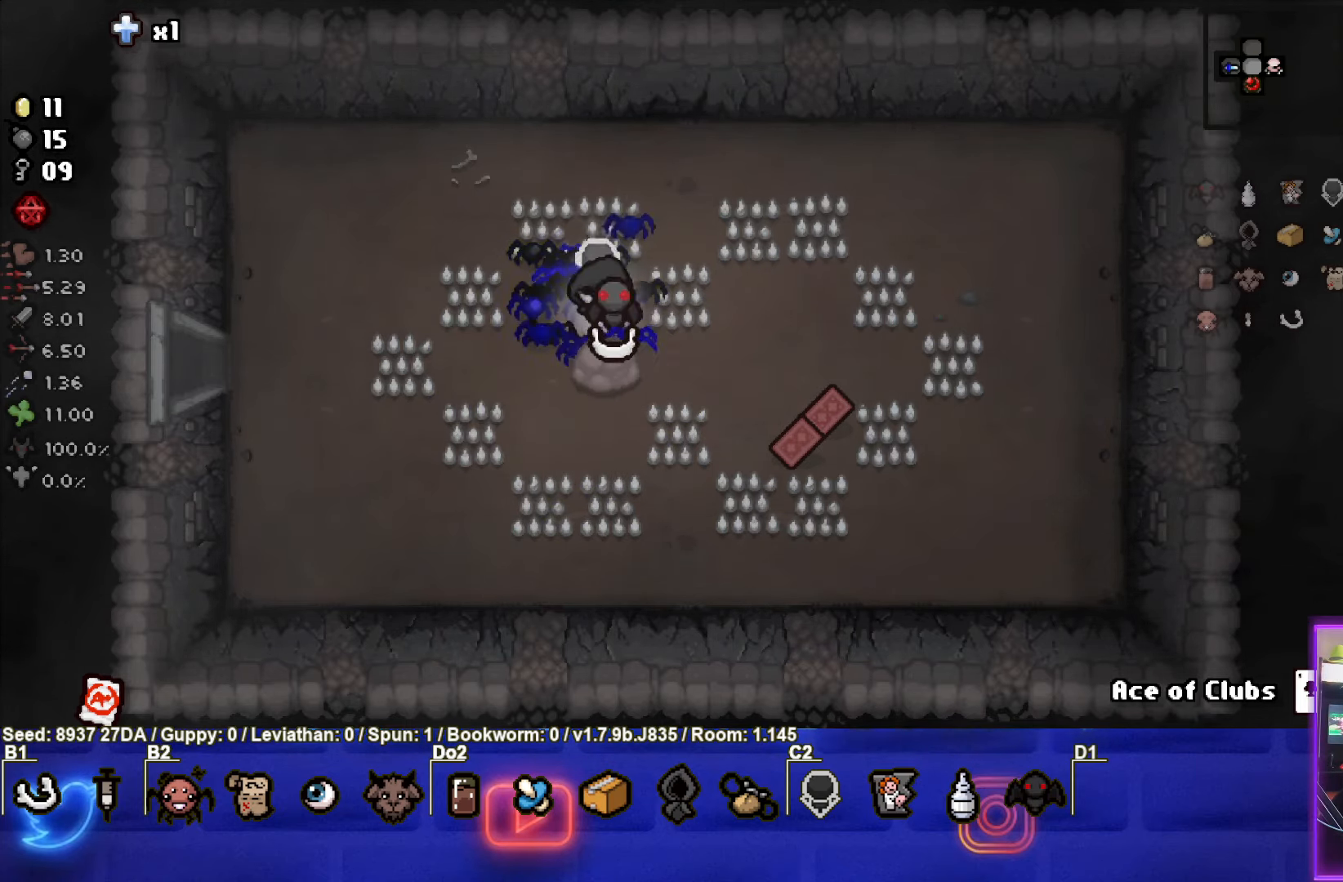
{"buttons": [], "left_stick": "center", "events": [[33, "left_stick", "down-right"], [250, "left_stick", "down"], [433, "left_stick", "center"]]}